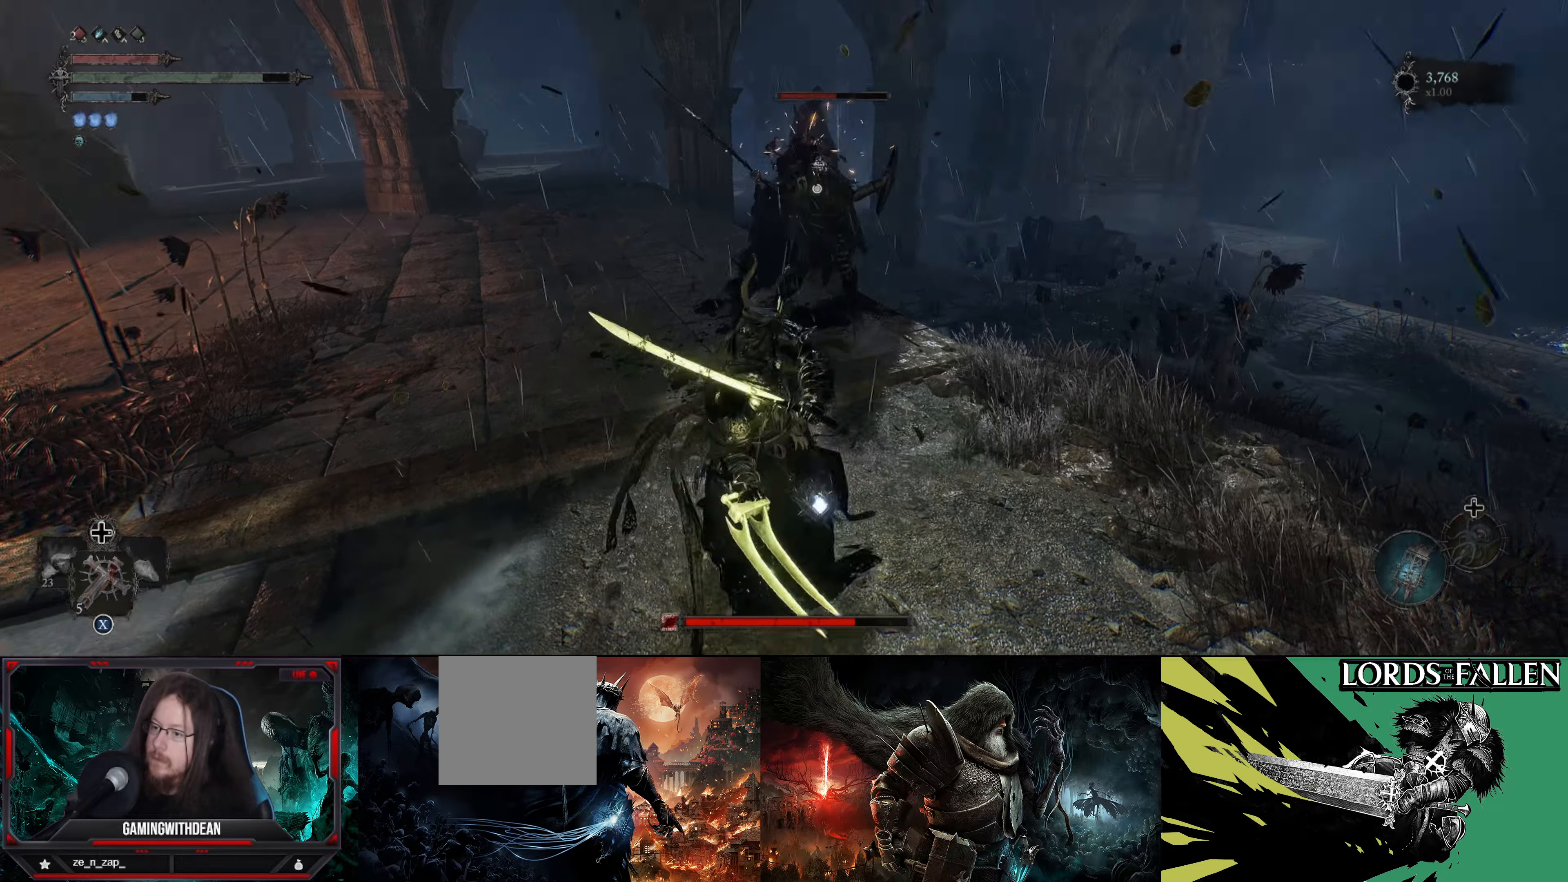
Gameplay with a controller (Xbox layout); each line is a JSON object with the inputs held at the frame after it. "events" lists button and stick changes between this image and that frame as [ms after this image, input, new state], when the widget could be followed in between. Not read: L3 R3.
{"buttons": [], "left_stick": "center", "right_stick": "center", "events": [[350, "R1", "down"], [450, "R1", "up"]]}
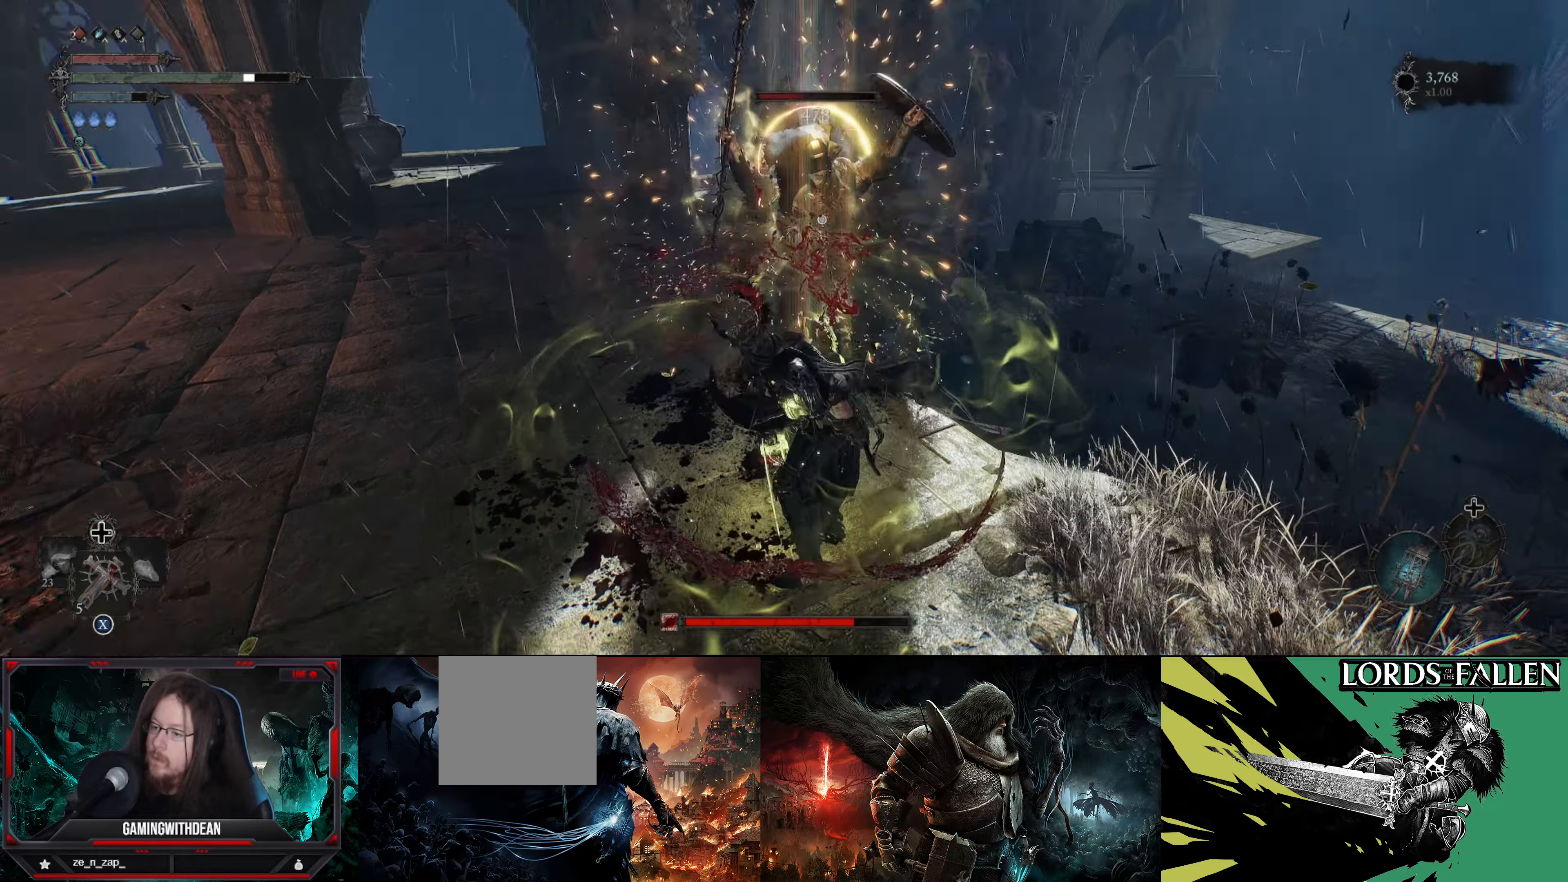
{"buttons": ["R1"], "left_stick": "center", "right_stick": "center", "events": [[183, "R1", "down"], [266, "R1", "up"], [316, "R1", "down"], [383, "R1", "up"], [466, "R1", "down"]]}
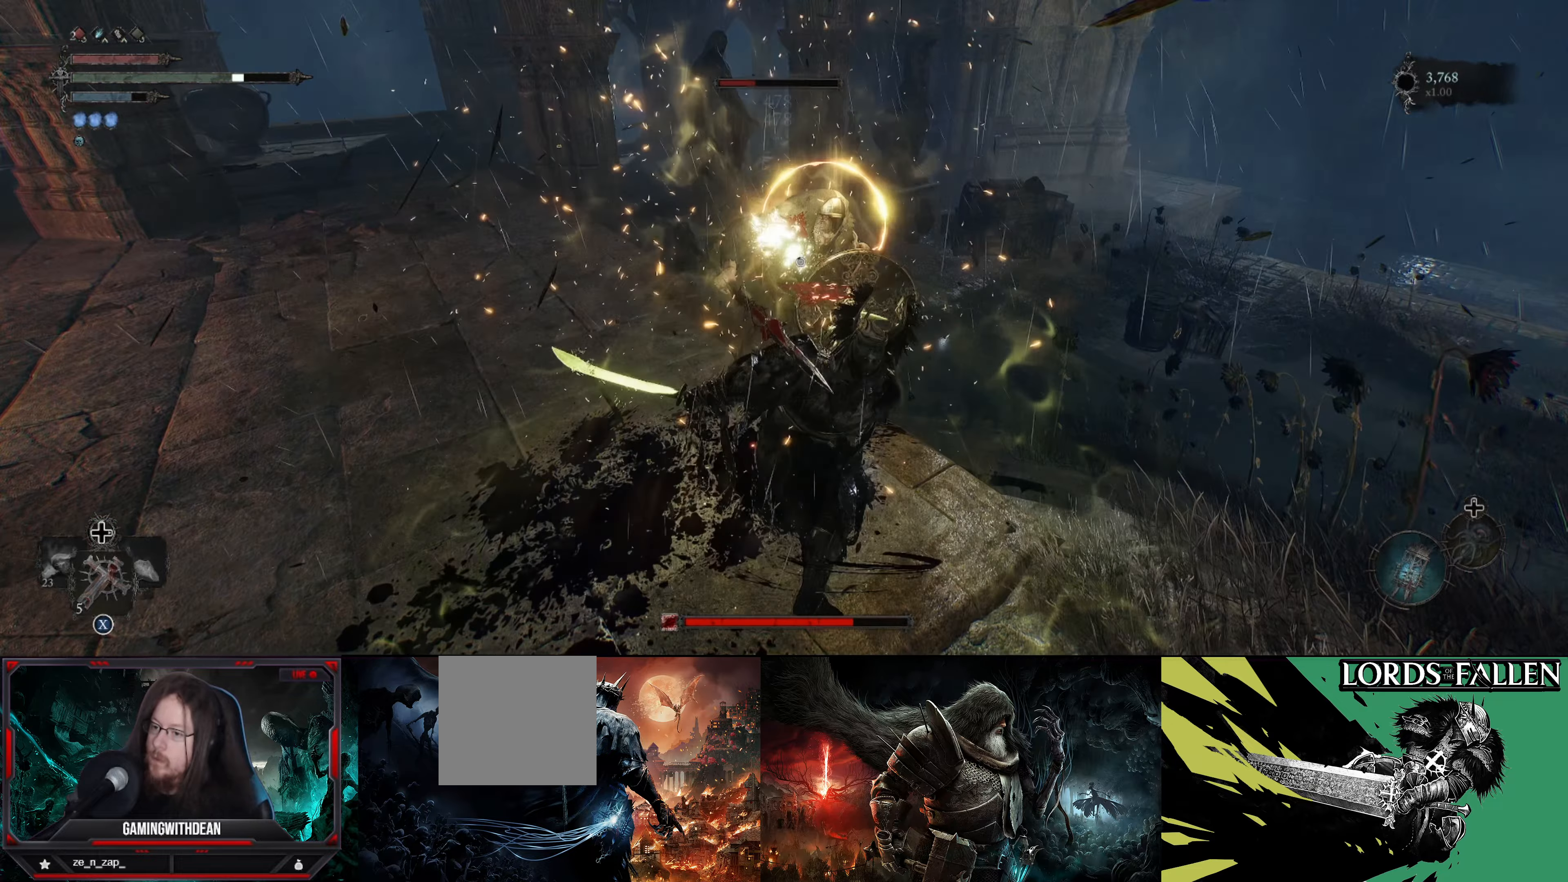
{"buttons": [], "left_stick": "center", "right_stick": "center", "events": [[33, "R1", "up"], [83, "R1", "down"], [166, "R1", "up"], [233, "R1", "down"], [333, "R1", "up"], [366, "R1", "down"], [466, "R1", "up"]]}
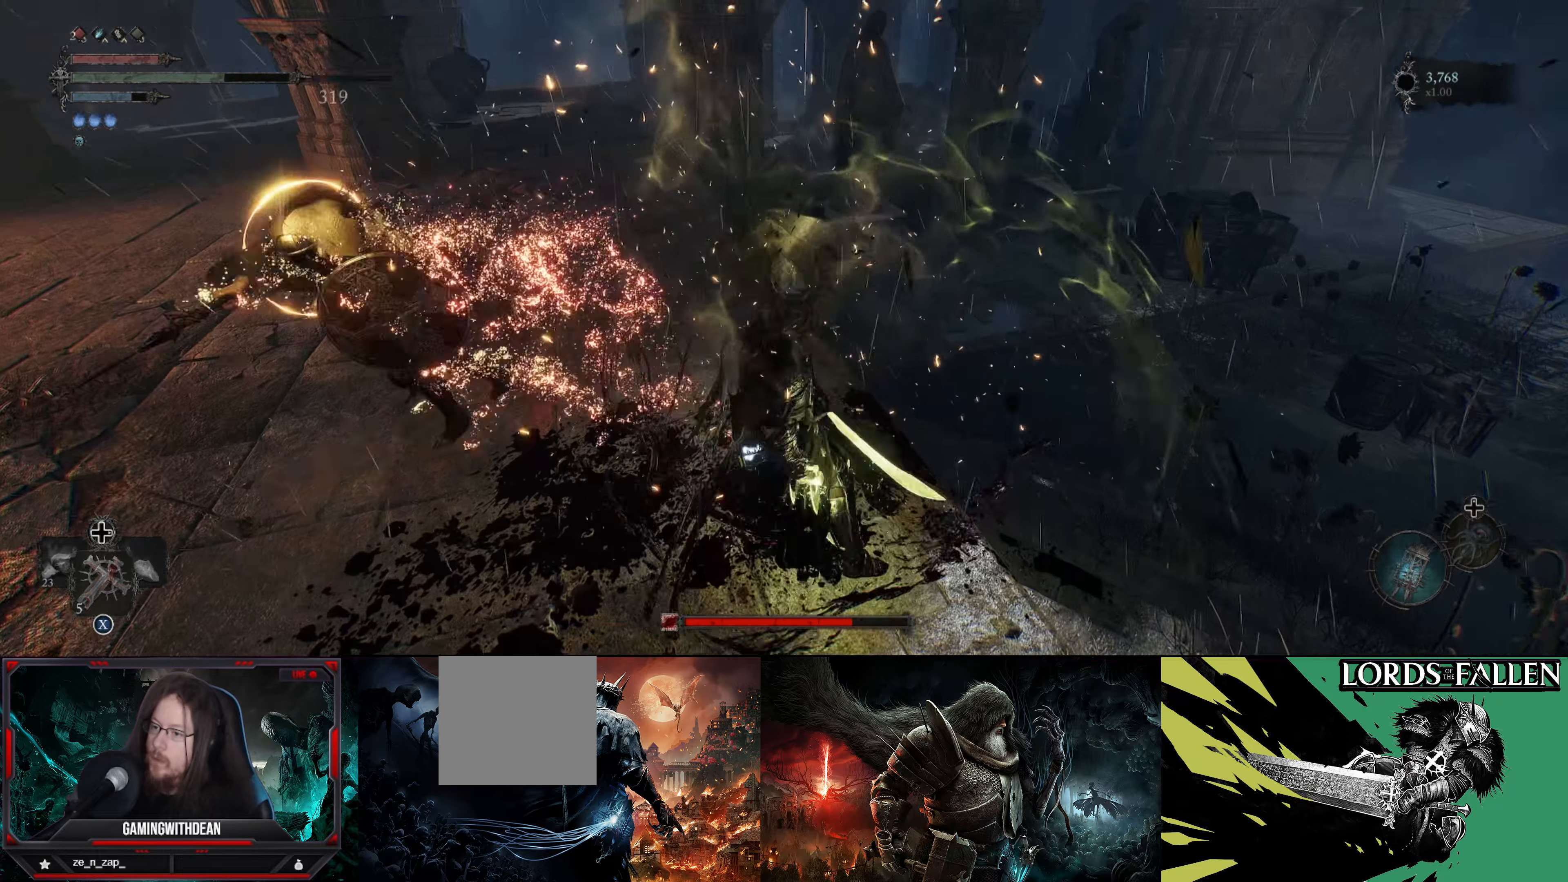
{"buttons": [], "left_stick": "center", "right_stick": "left", "events": [[33, "R1", "down"], [116, "R1", "up"], [483, "right_stick", "left"]]}
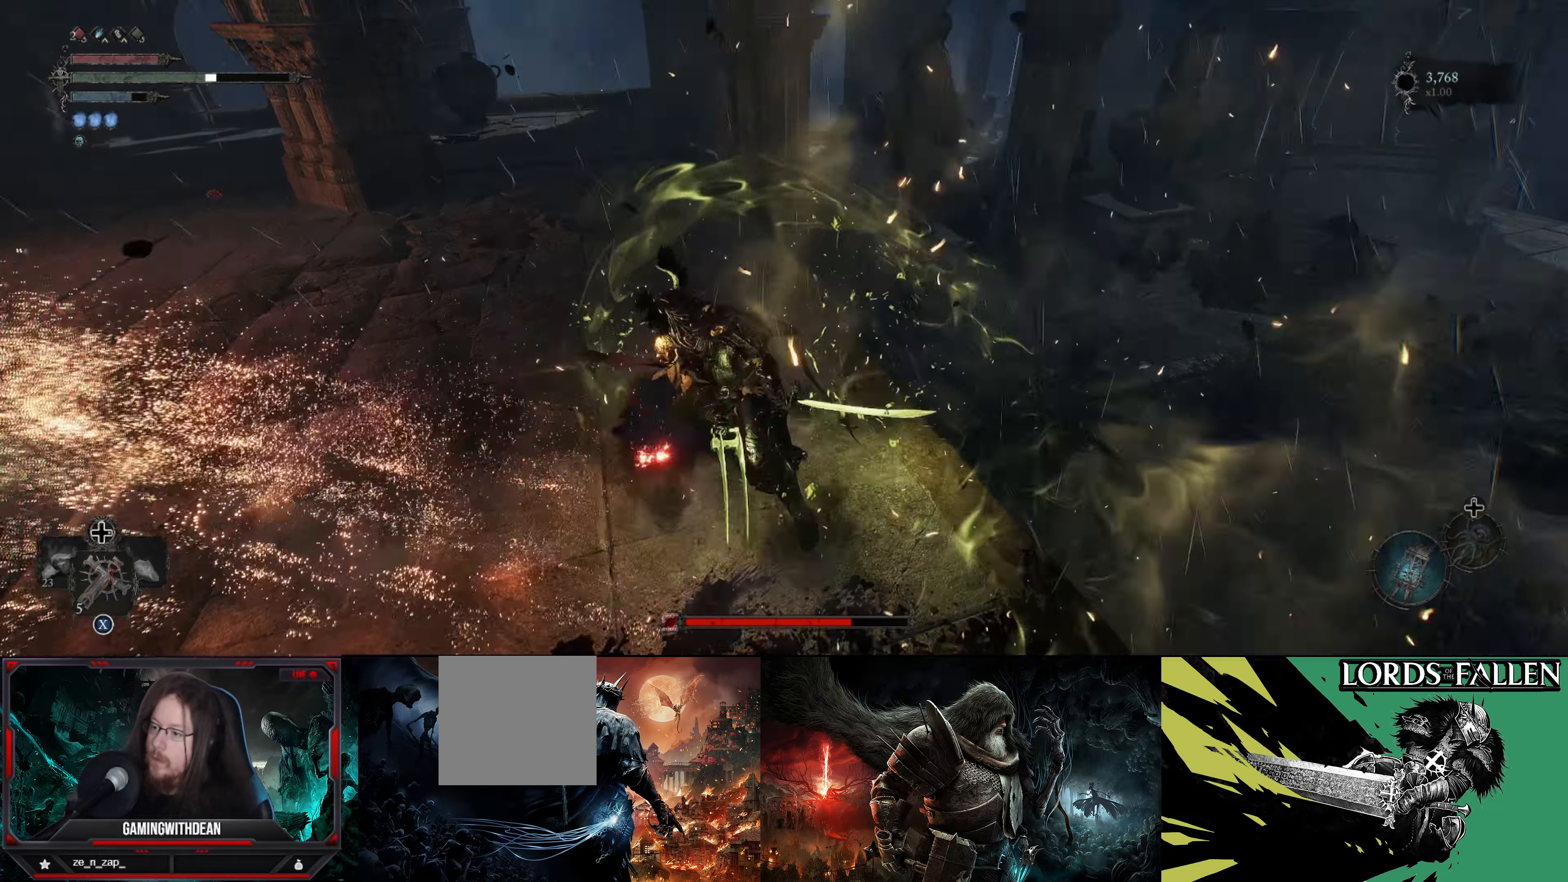
{"buttons": [], "left_stick": "up-left", "right_stick": "left", "events": [[66, "left_stick", "up-left"]]}
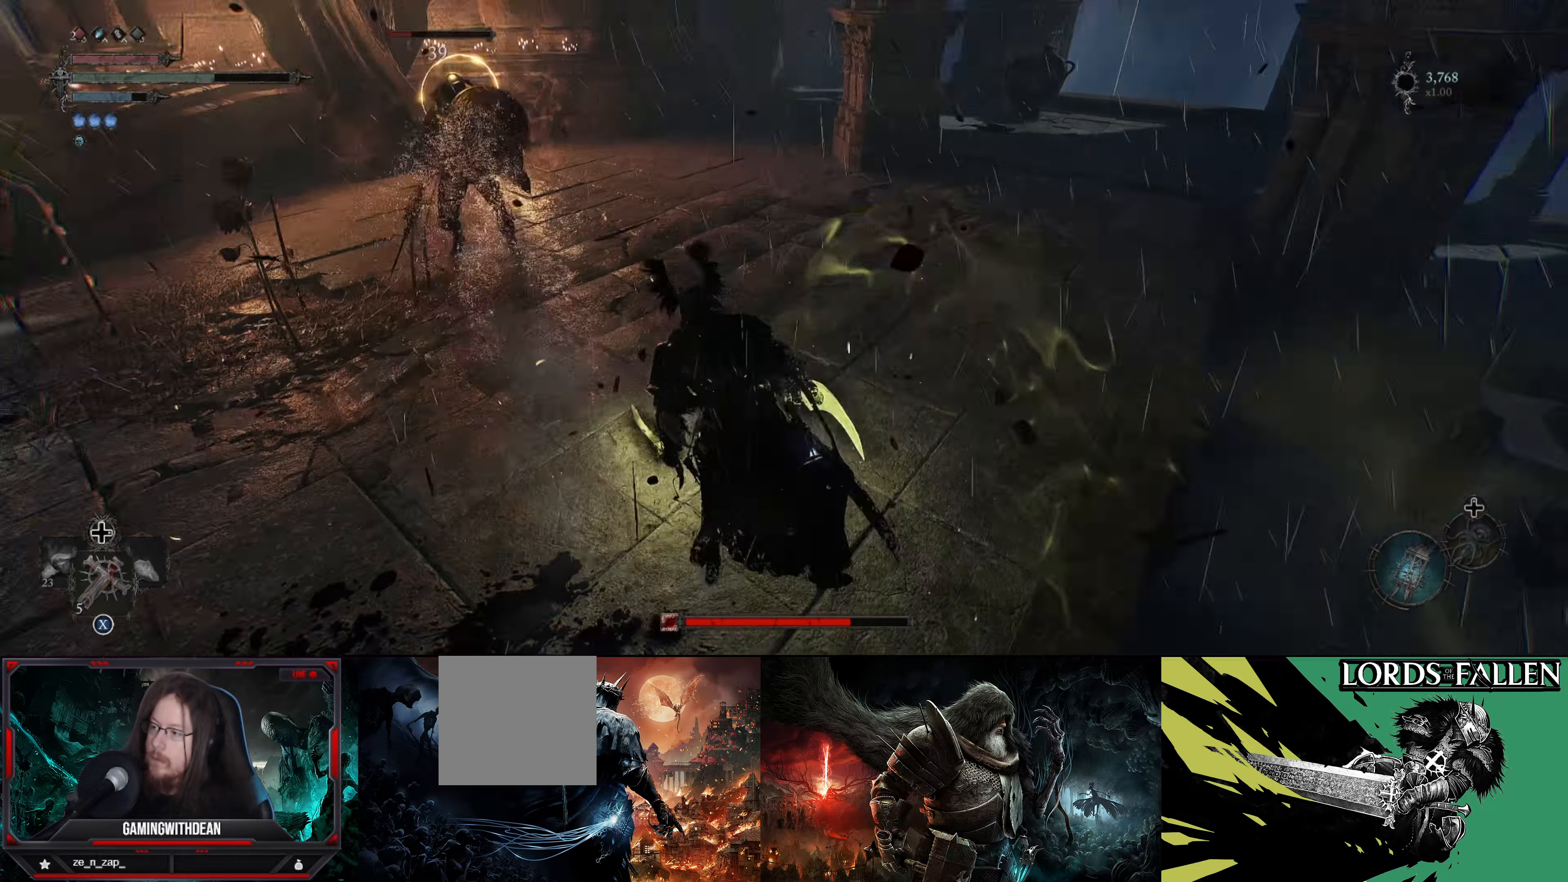
{"buttons": ["L1"], "left_stick": "up", "right_stick": "center", "events": [[133, "right_stick", "center"], [266, "left_stick", "up"], [466, "L1", "down"]]}
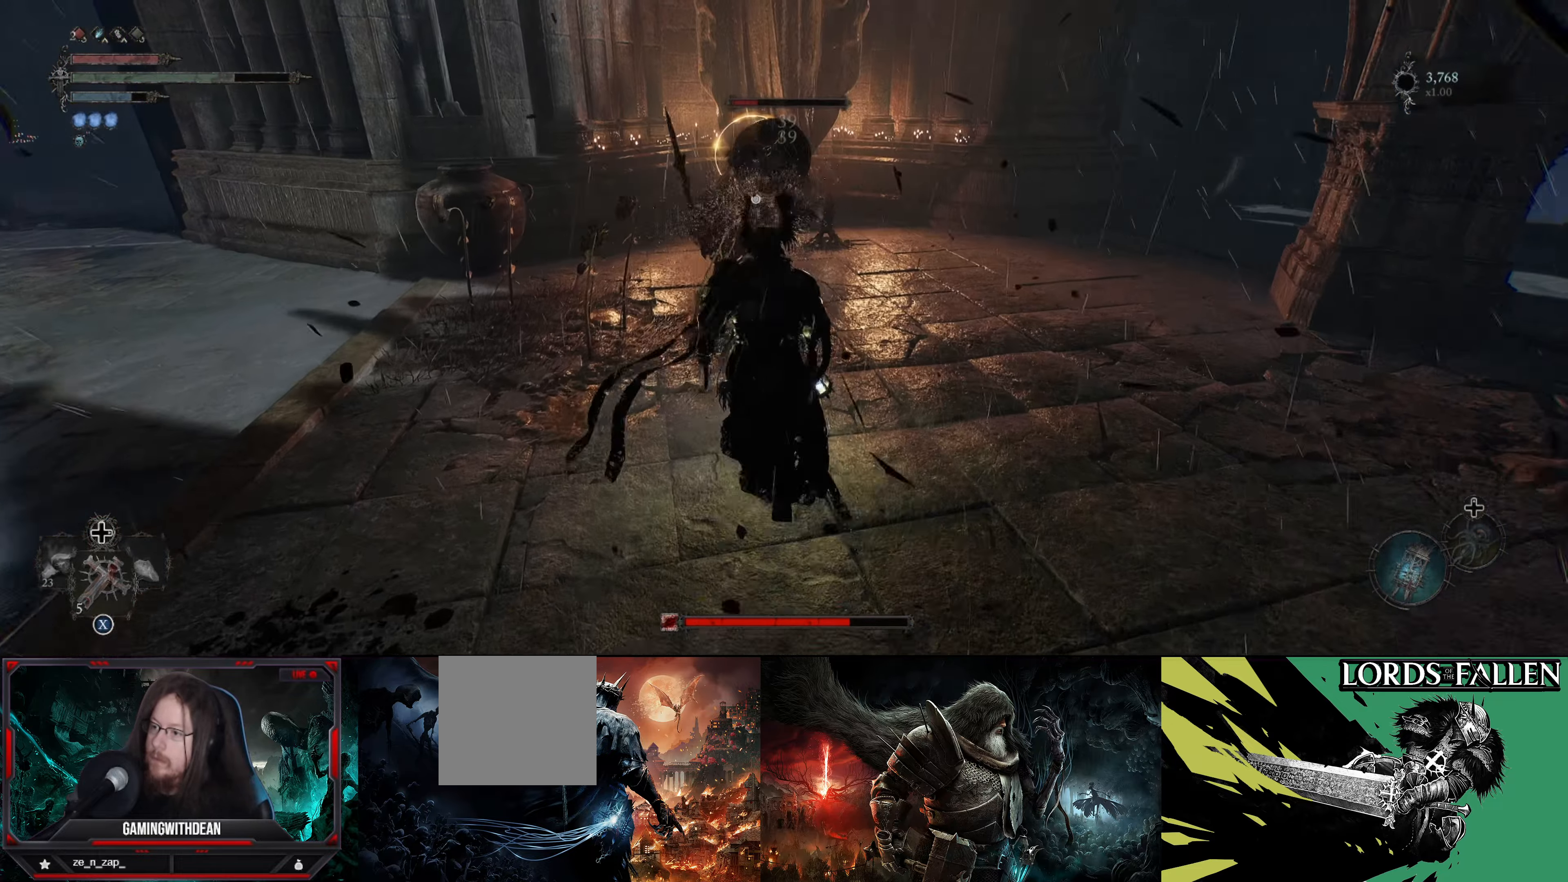
{"buttons": ["L1"], "left_stick": "down-right", "right_stick": "center", "events": [[483, "left_stick", "down-right"]]}
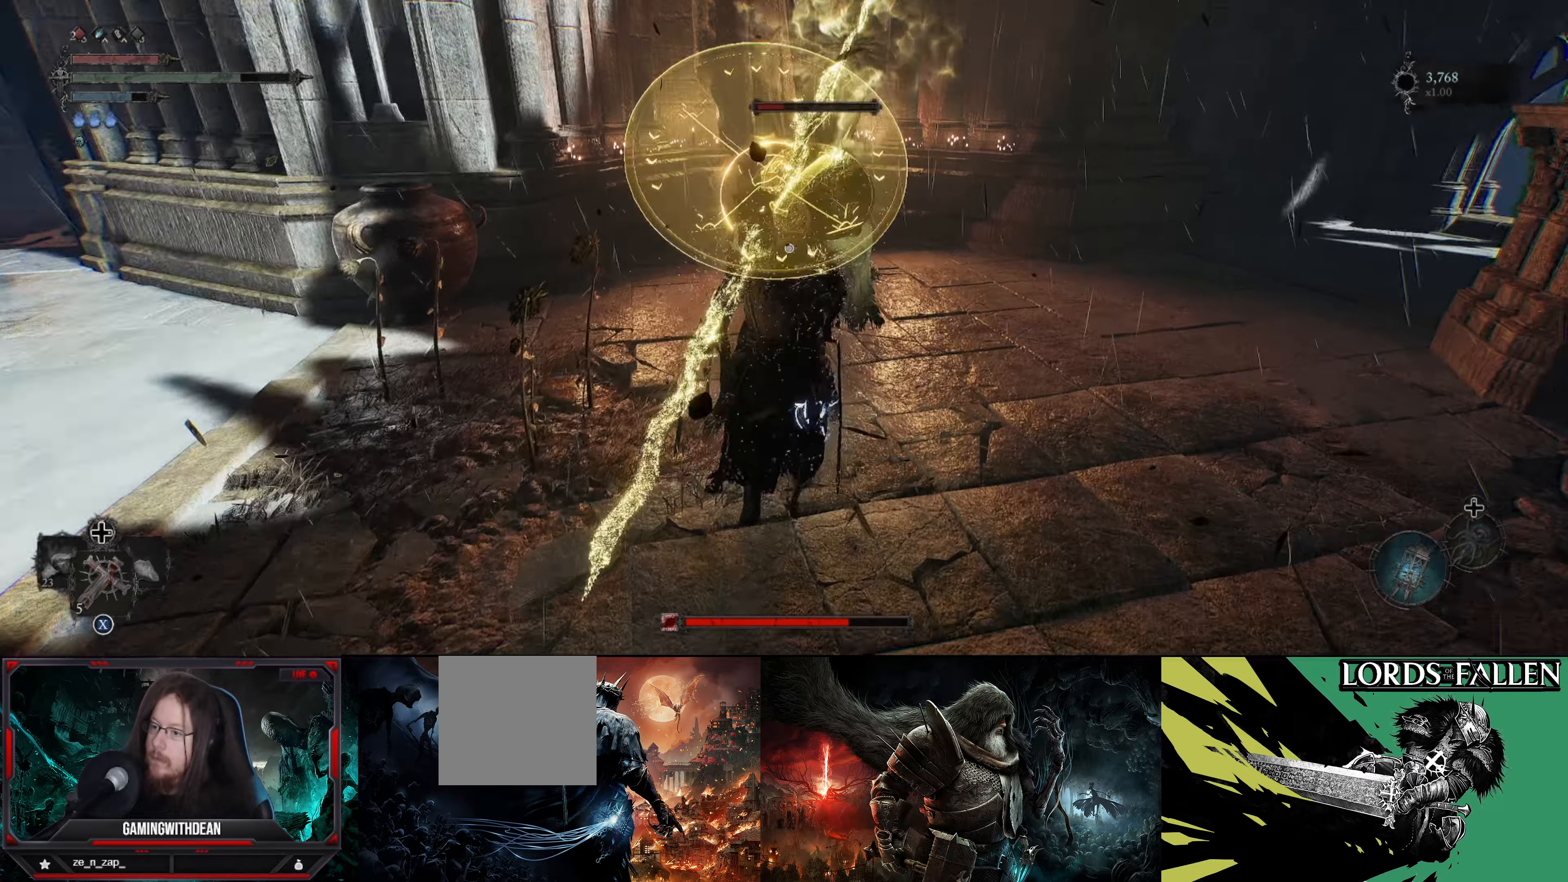
{"buttons": ["L1"], "left_stick": "up-right", "right_stick": "center", "events": [[417, "left_stick", "up-right"]]}
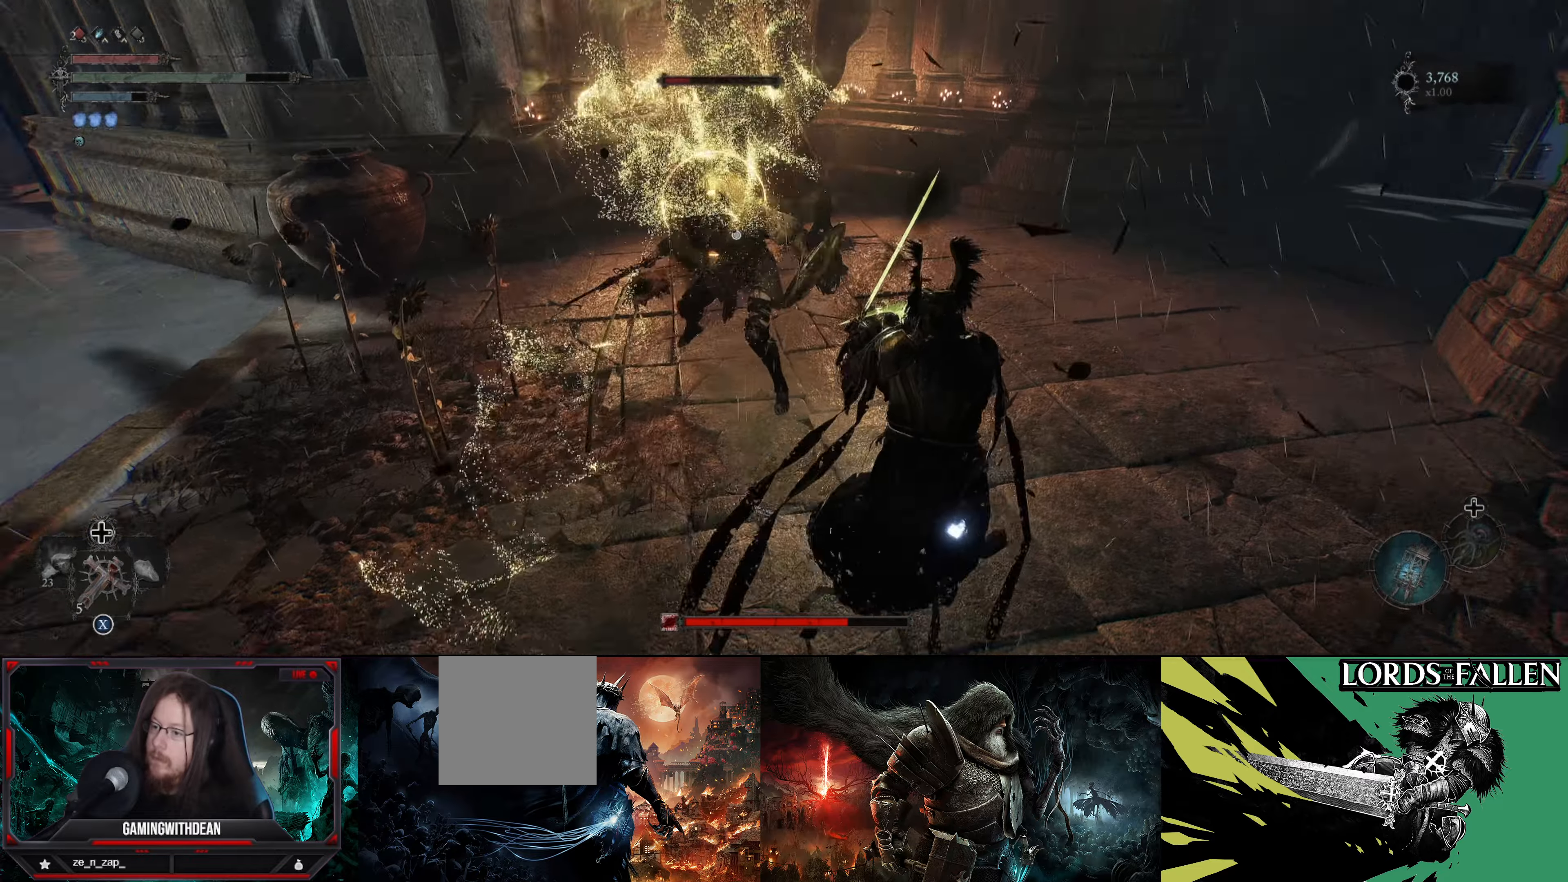
{"buttons": [], "left_stick": "center", "right_stick": "center", "events": [[350, "L1", "up"], [350, "R1", "down"], [417, "left_stick", "center"], [433, "R1", "up"]]}
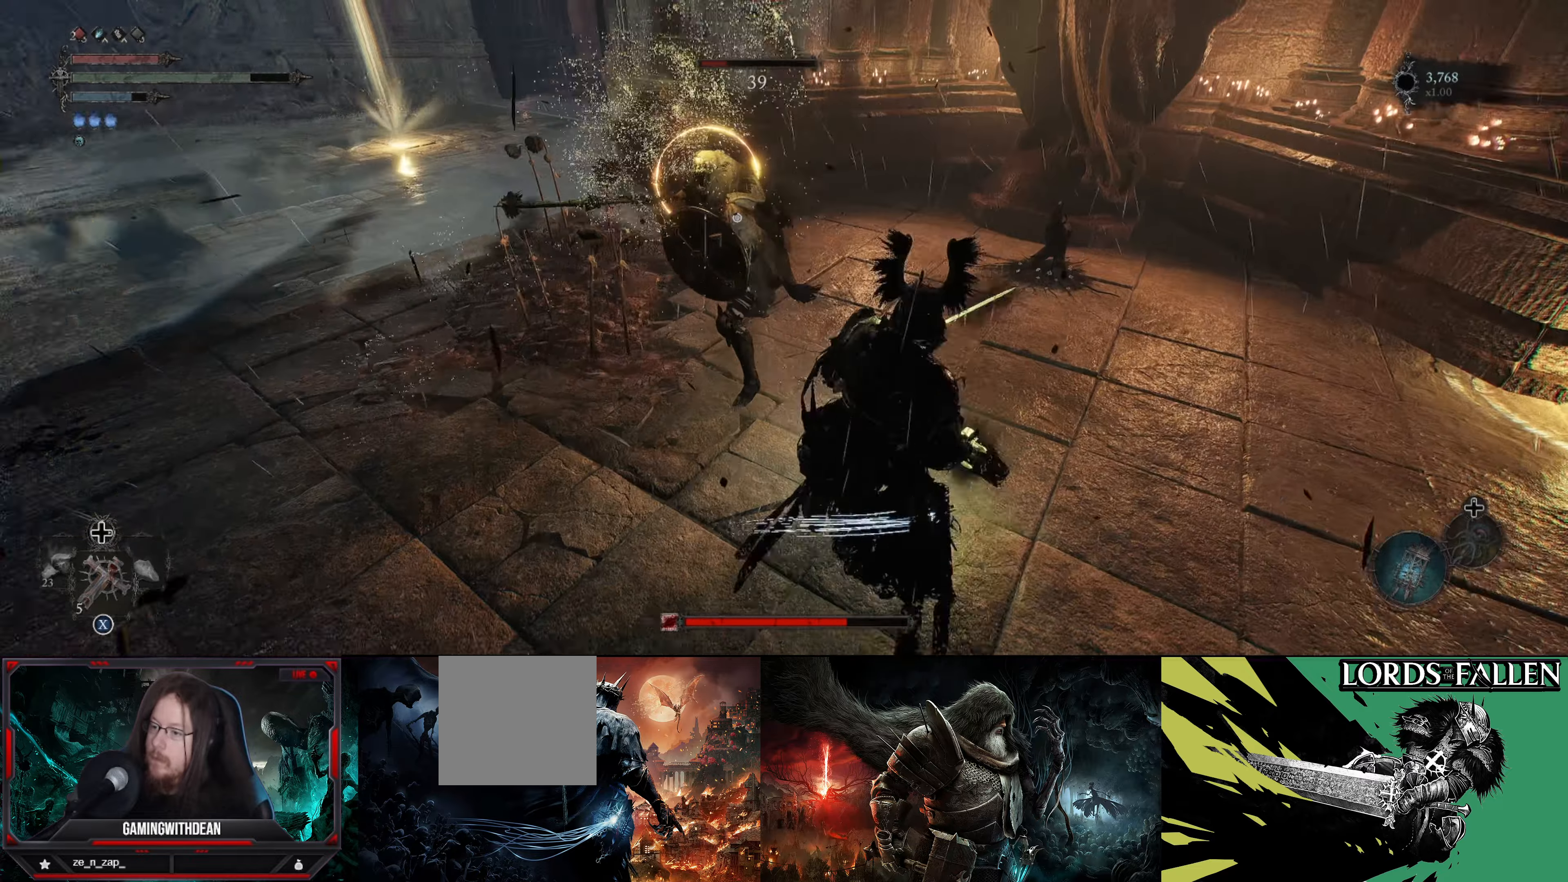
{"buttons": ["L1"], "left_stick": "down", "right_stick": "center", "events": [[383, "L1", "down"], [467, "left_stick", "down"]]}
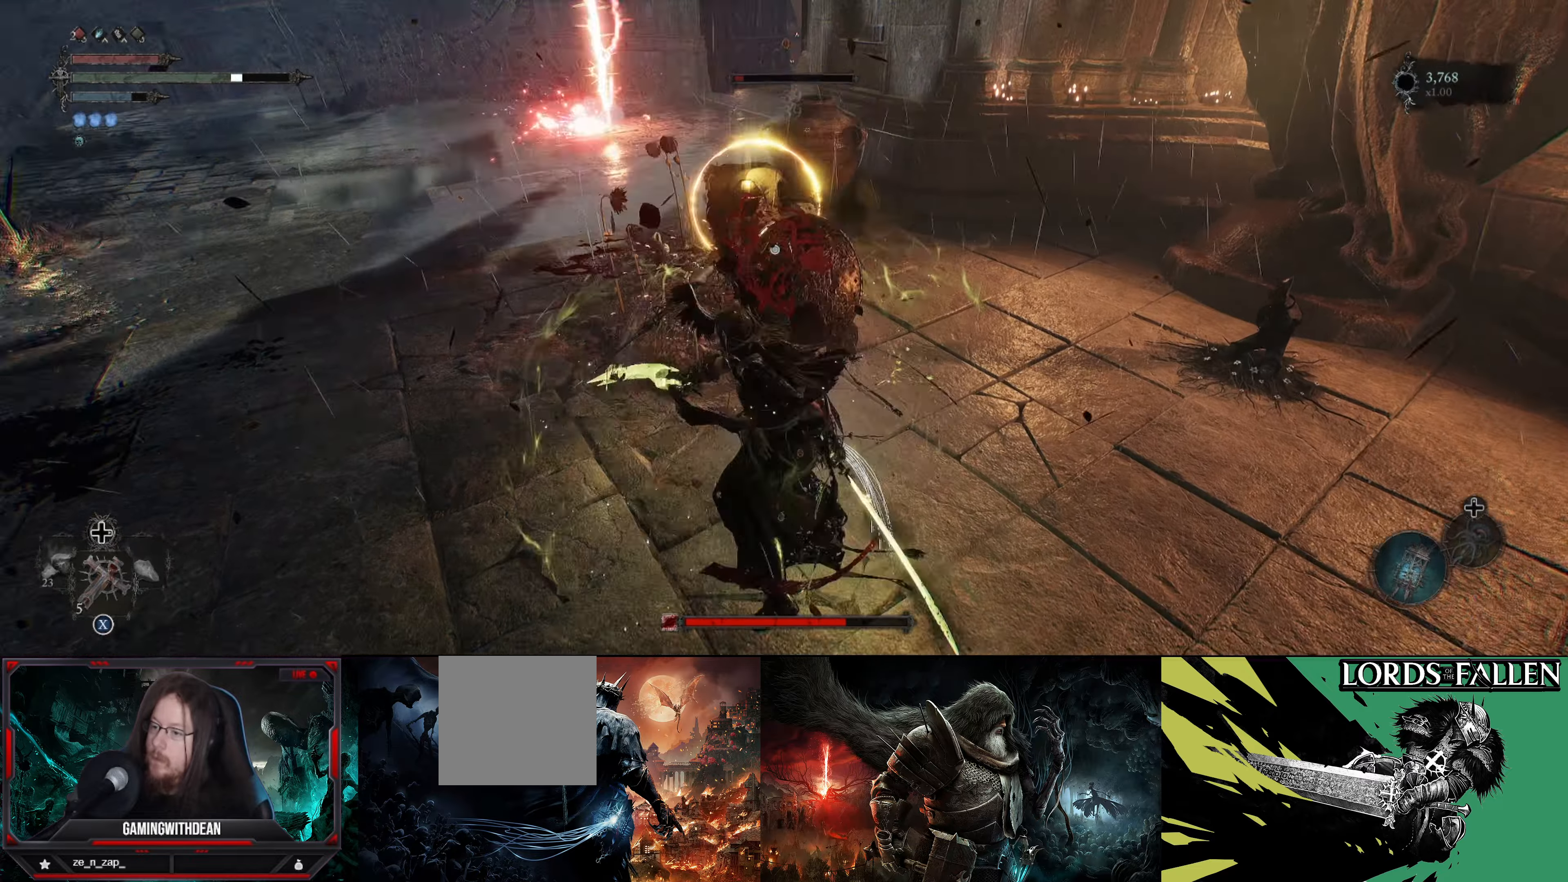
{"buttons": ["L1"], "left_stick": "down-left", "right_stick": "center", "events": [[467, "left_stick", "down-left"]]}
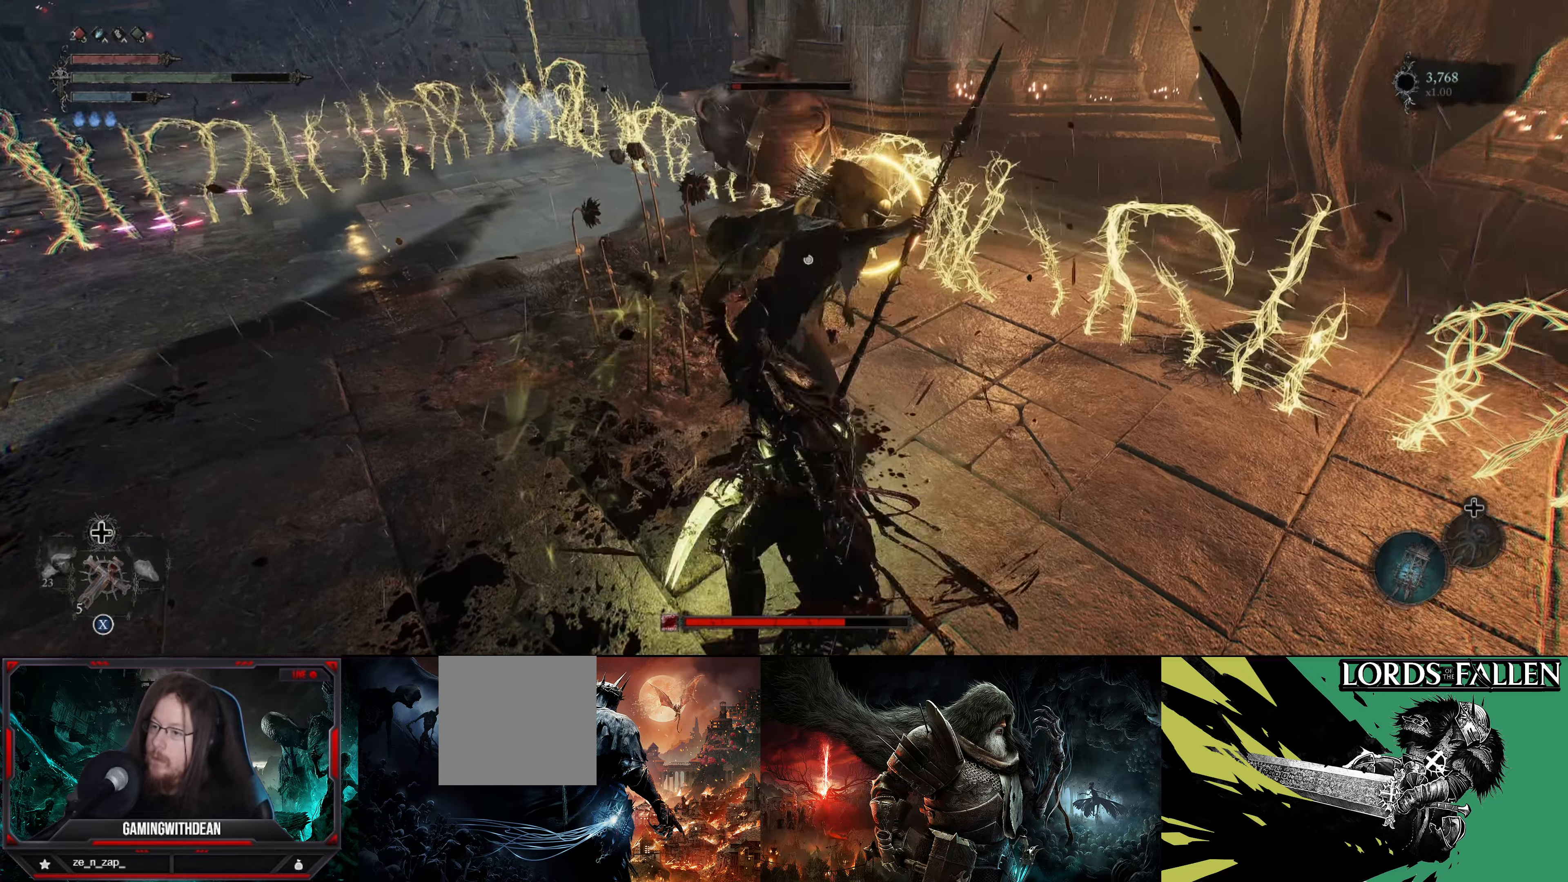
{"buttons": ["L1"], "left_stick": "up-left", "right_stick": "center", "events": [[383, "B", "down"], [383, "left_stick", "up-left"], [450, "B", "up"]]}
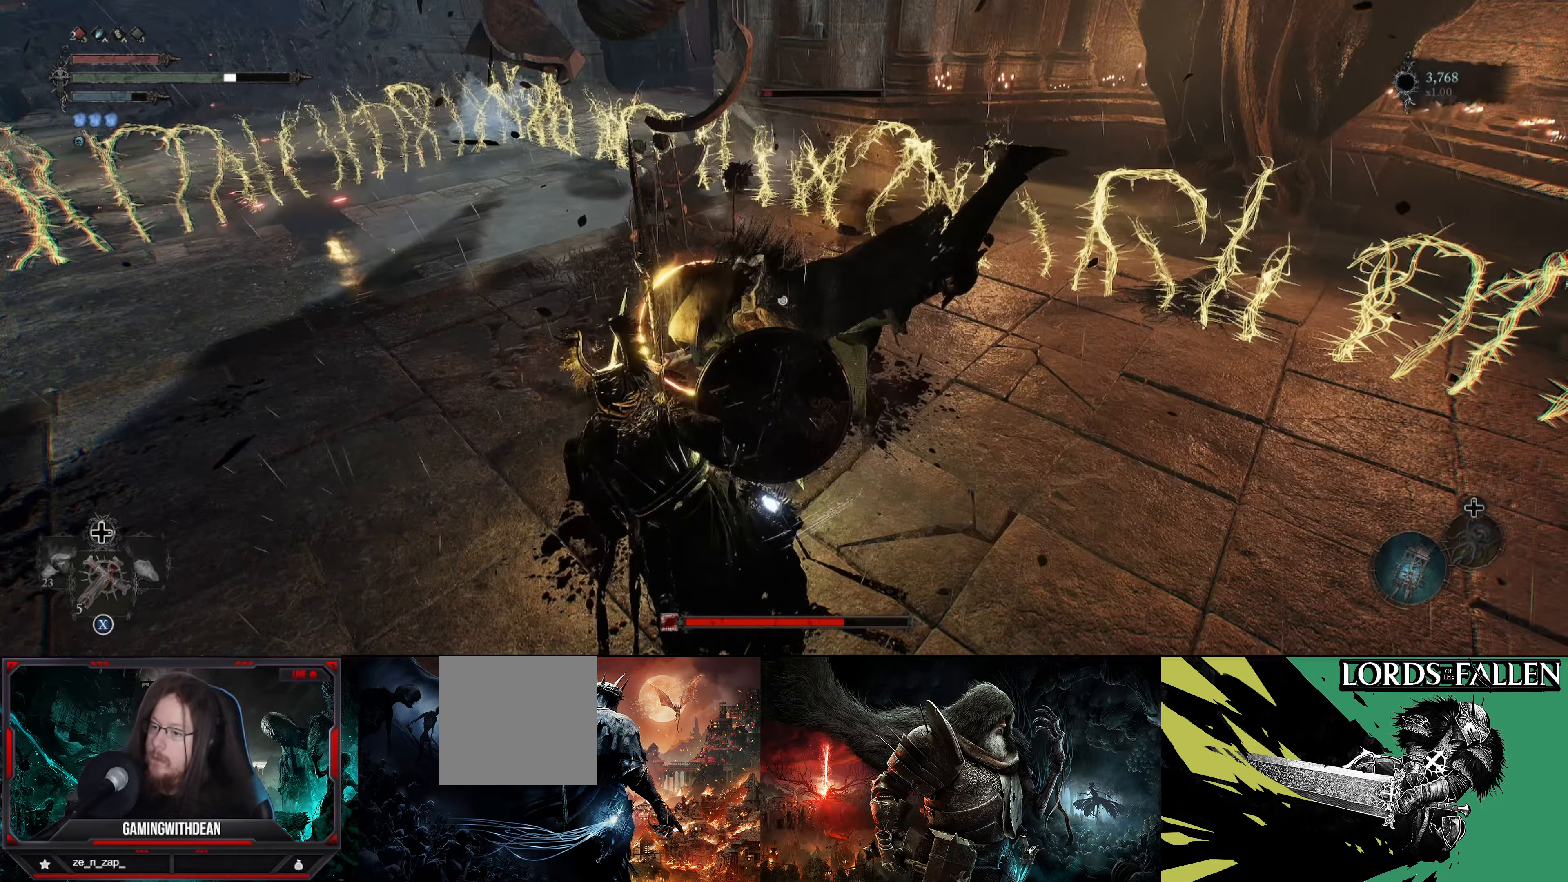
{"buttons": ["L1"], "left_stick": "left", "right_stick": "center", "events": [[183, "left_stick", "center"], [200, "L1", "up"], [433, "L1", "down"], [433, "left_stick", "left"]]}
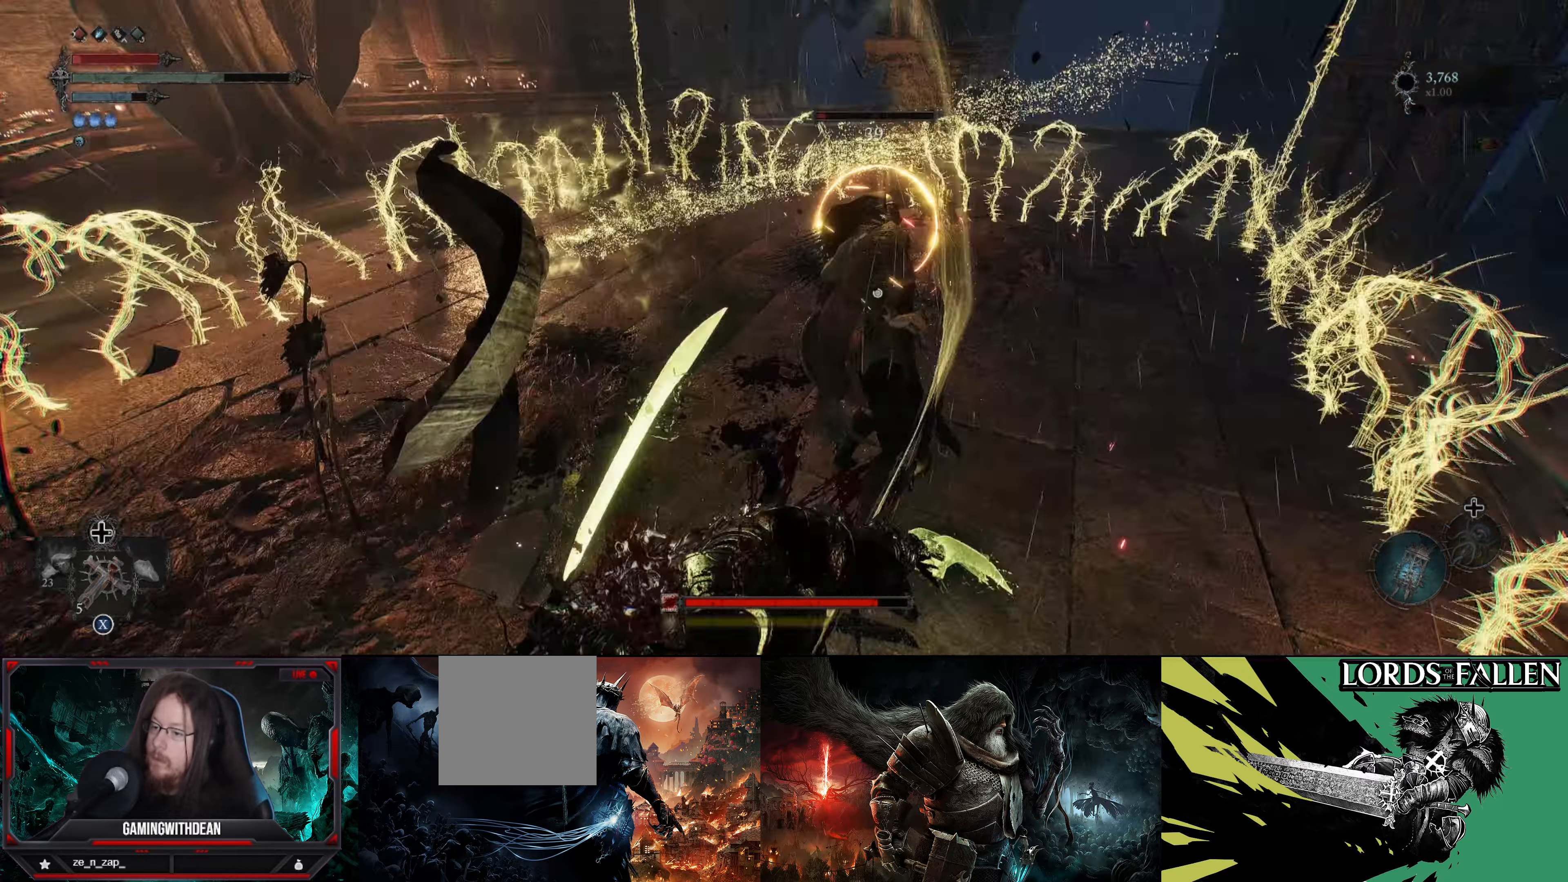
{"buttons": ["L1"], "left_stick": "left", "right_stick": "center", "events": []}
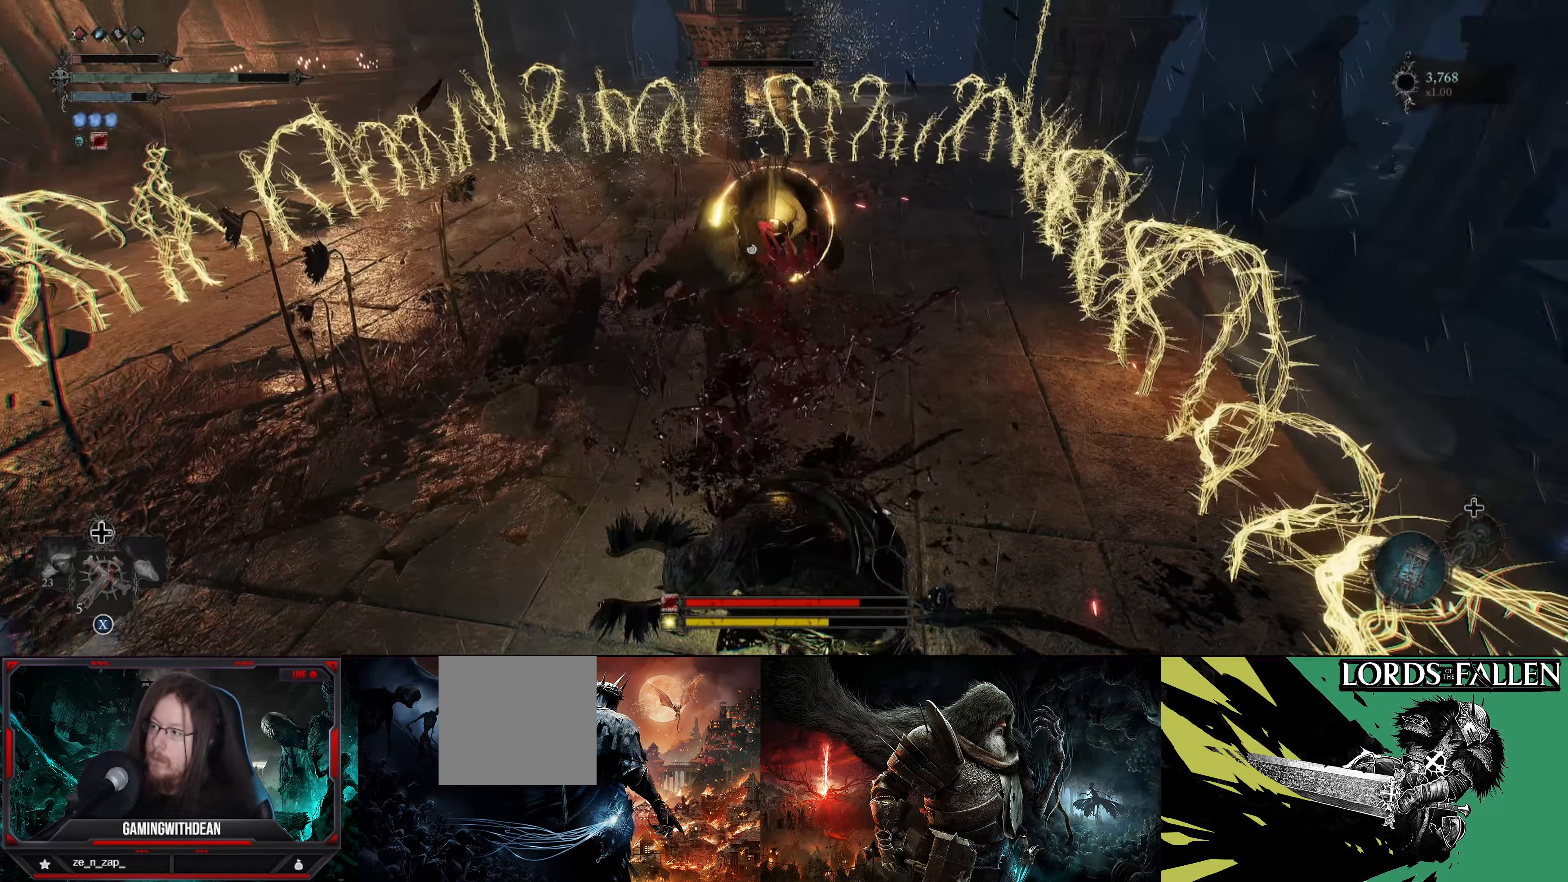
{"buttons": ["L1"], "left_stick": "up-left", "right_stick": "center", "events": [[217, "left_stick", "up-left"]]}
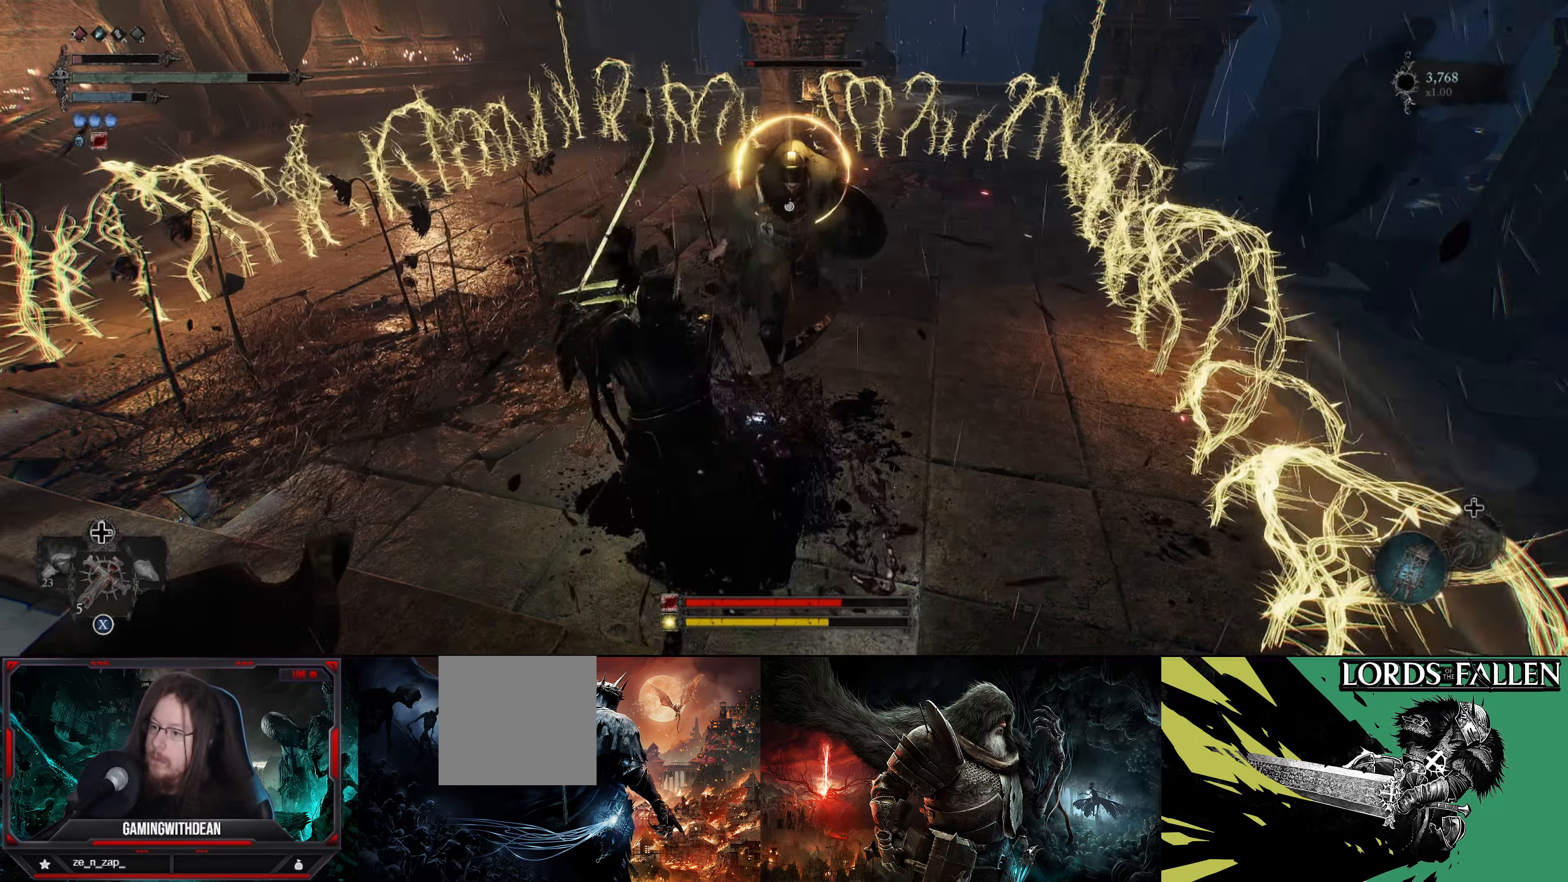
{"buttons": [], "left_stick": "center", "right_stick": "center", "events": [[167, "L1", "up"], [167, "R1", "down"], [234, "left_stick", "center"], [250, "R1", "up"]]}
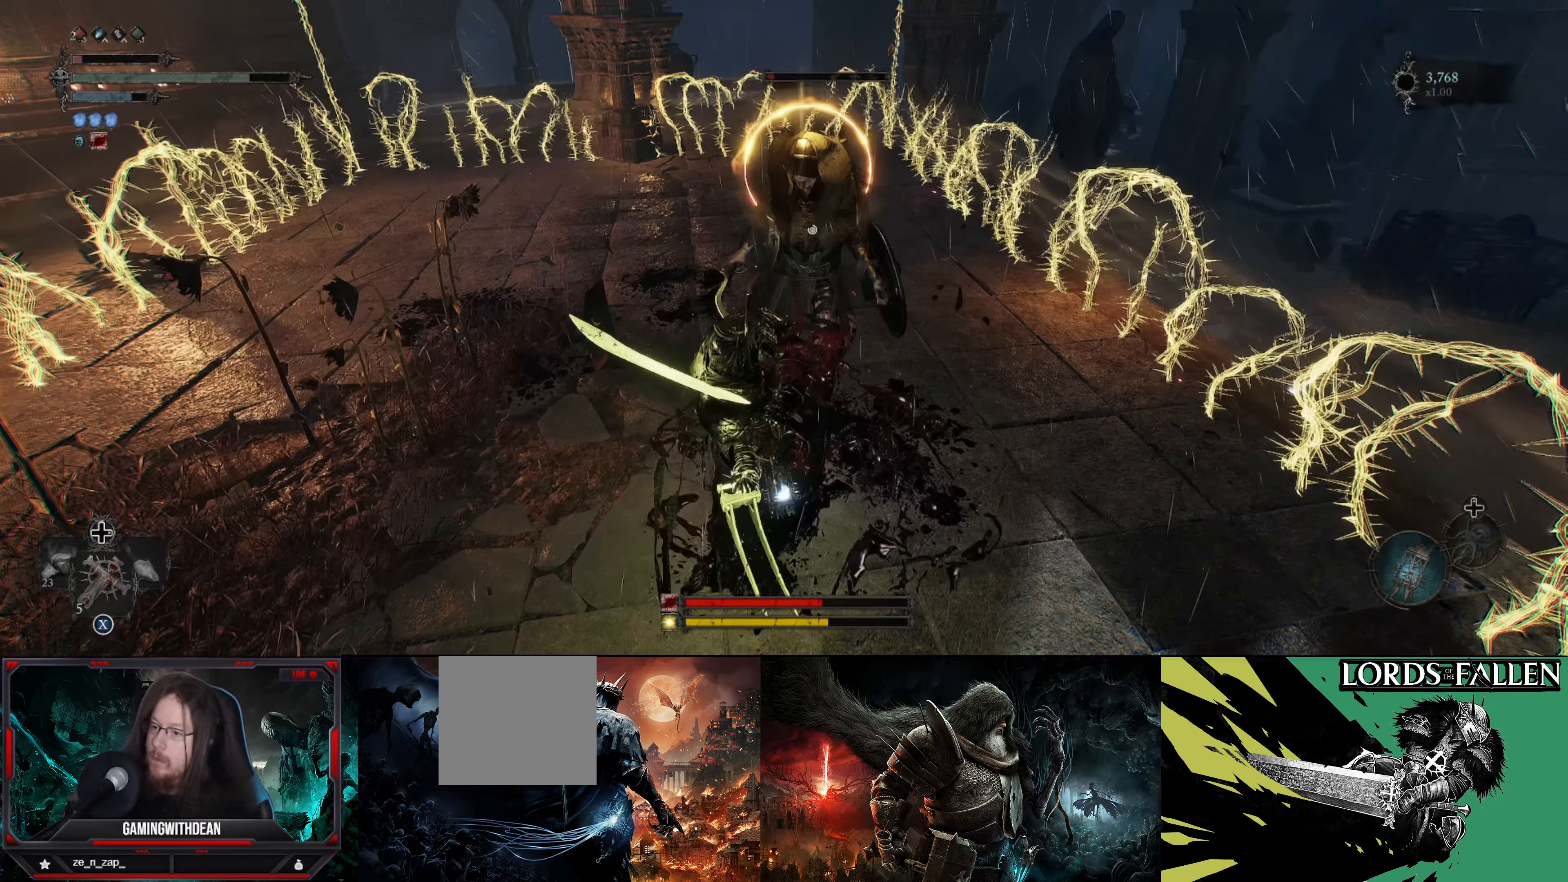
{"buttons": ["L1"], "left_stick": "down", "right_stick": "center", "events": [[334, "L1", "down"], [350, "left_stick", "down"]]}
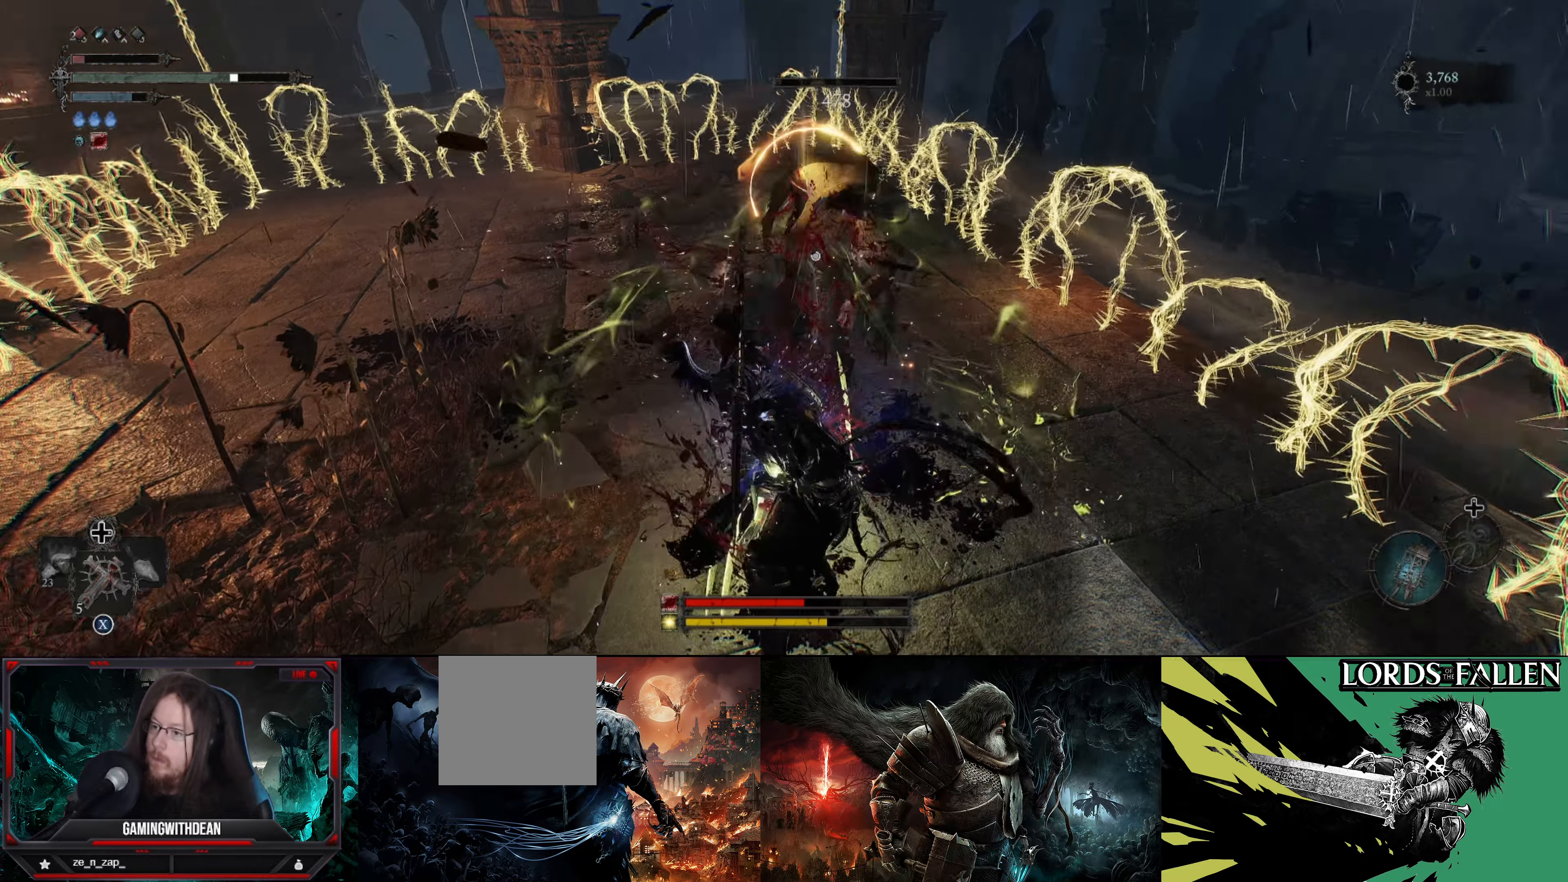
{"buttons": [], "left_stick": "center", "right_stick": "center", "events": [[150, "left_stick", "center"], [317, "L1", "up"]]}
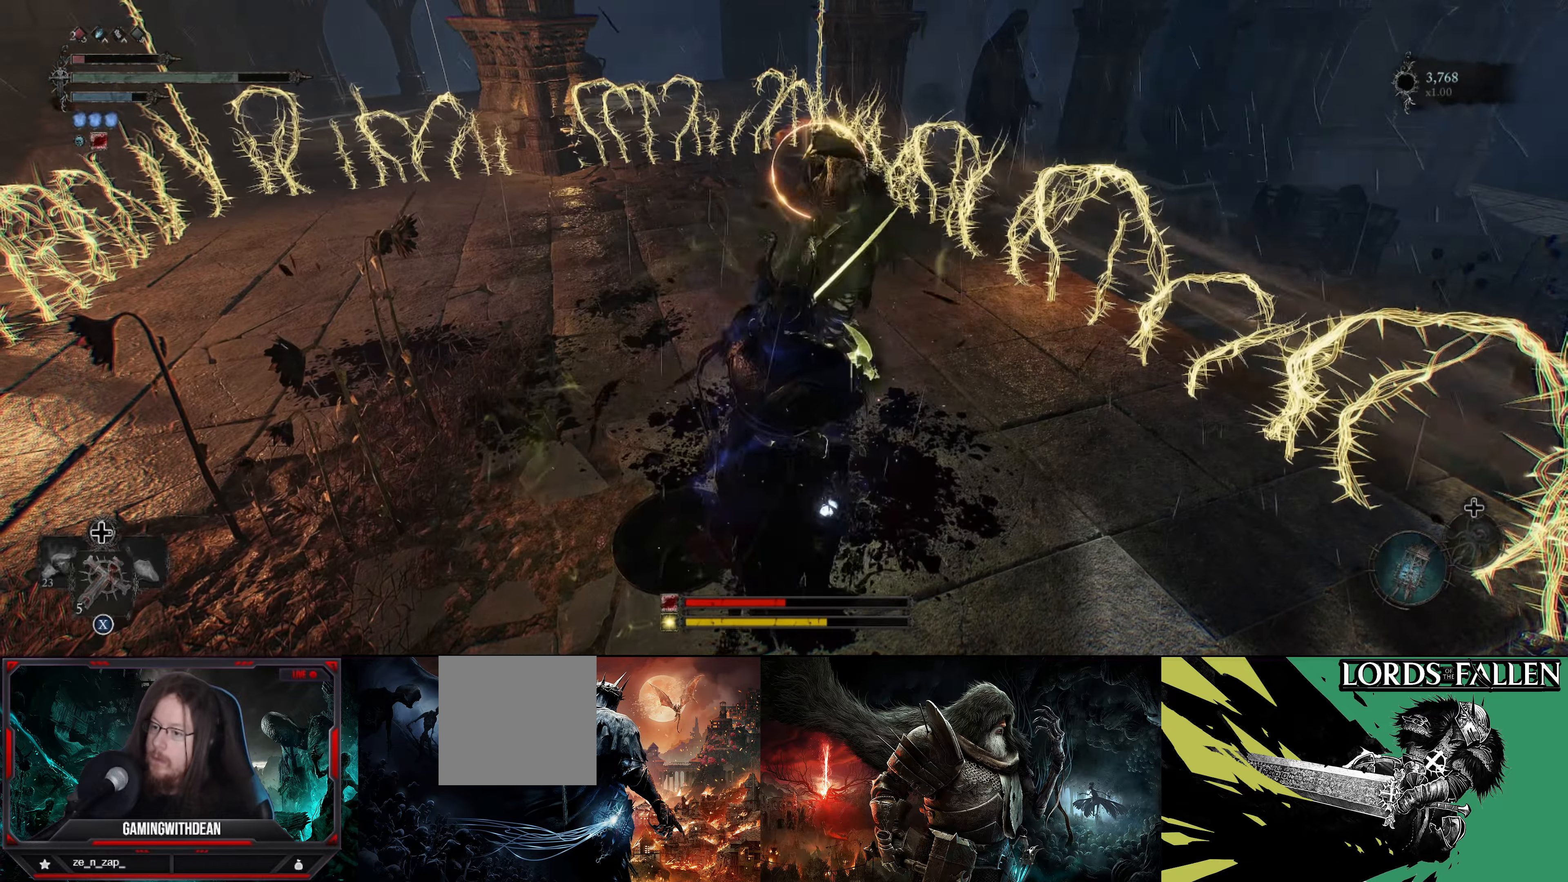
{"buttons": [], "left_stick": "center", "right_stick": "center", "events": [[150, "X", "down"], [217, "X", "up"]]}
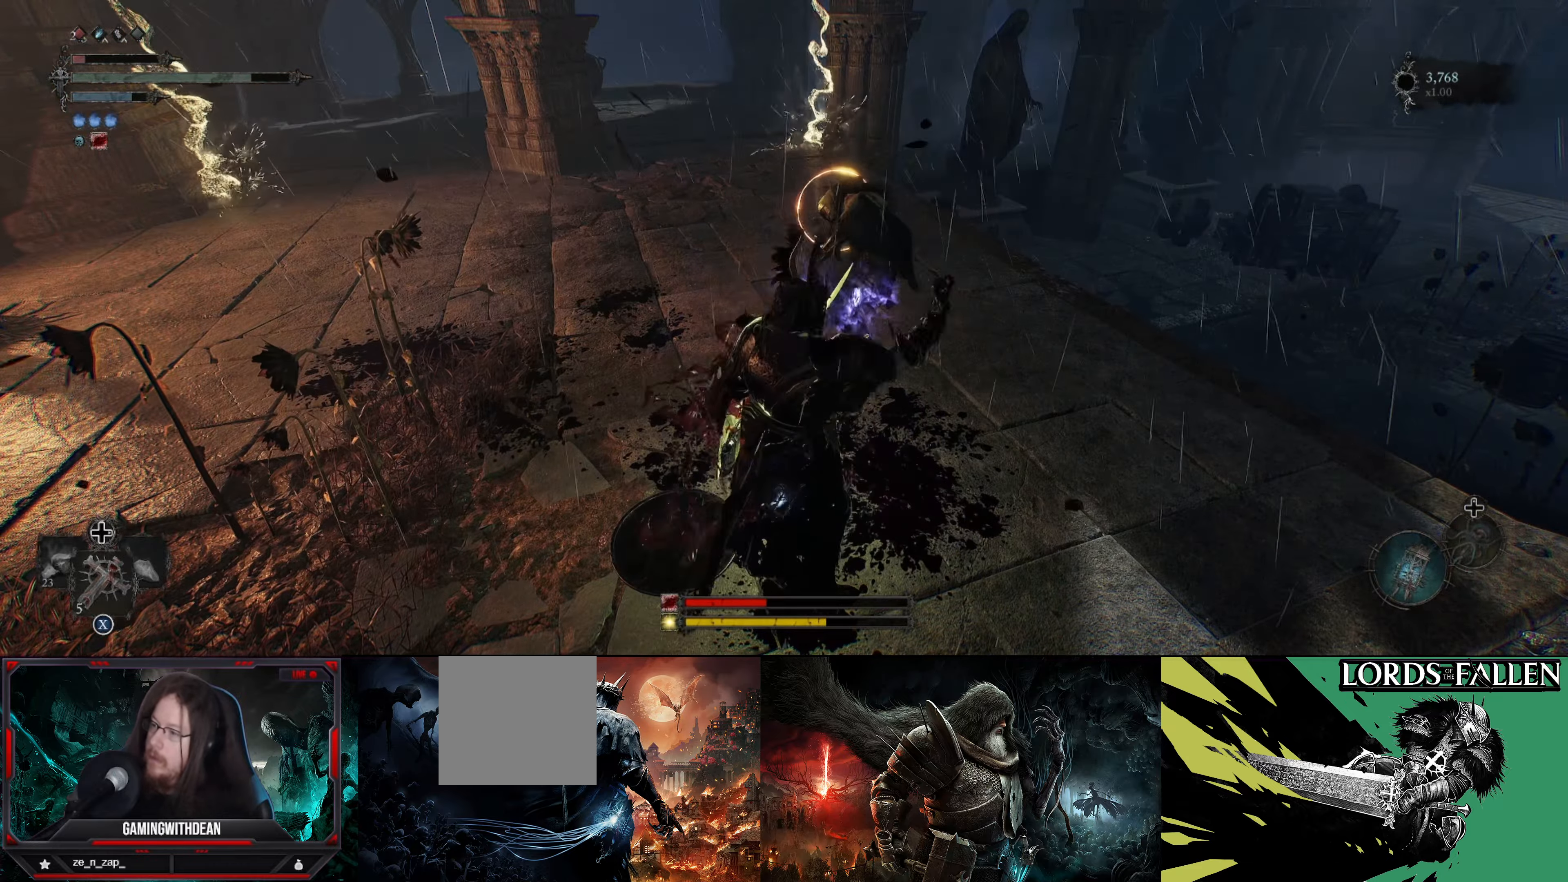
{"buttons": [], "left_stick": "up", "right_stick": "right", "events": [[167, "left_stick", "up"], [334, "right_stick", "right"]]}
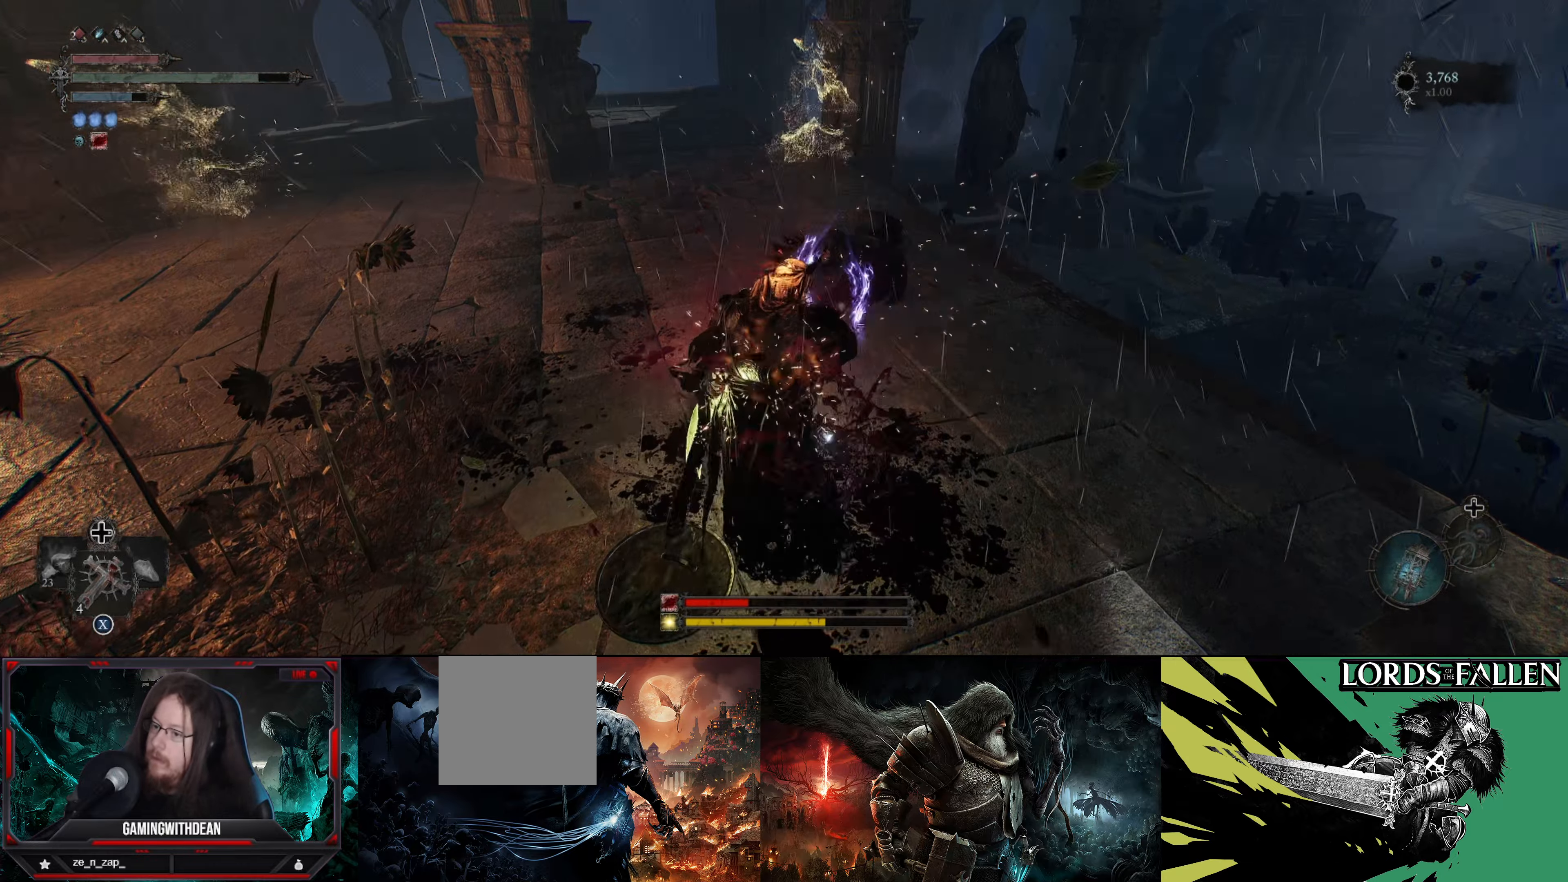
{"buttons": [], "left_stick": "up", "right_stick": "right", "events": [[17, "left_stick", "up-left"], [367, "left_stick", "up"]]}
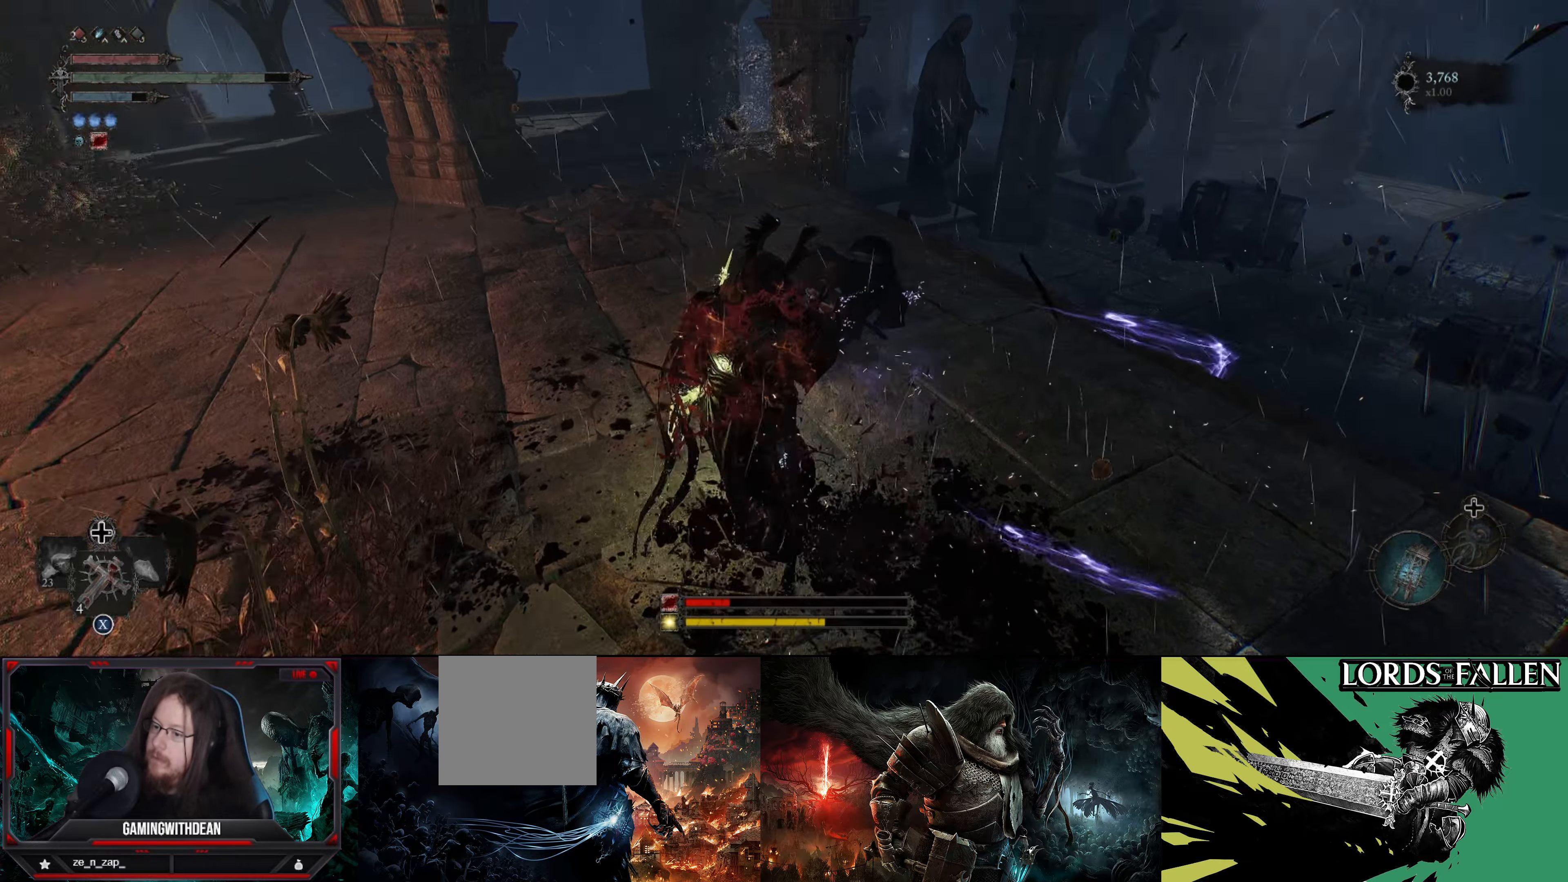
{"buttons": [], "left_stick": "up-left", "right_stick": "right", "events": [[217, "left_stick", "up-left"]]}
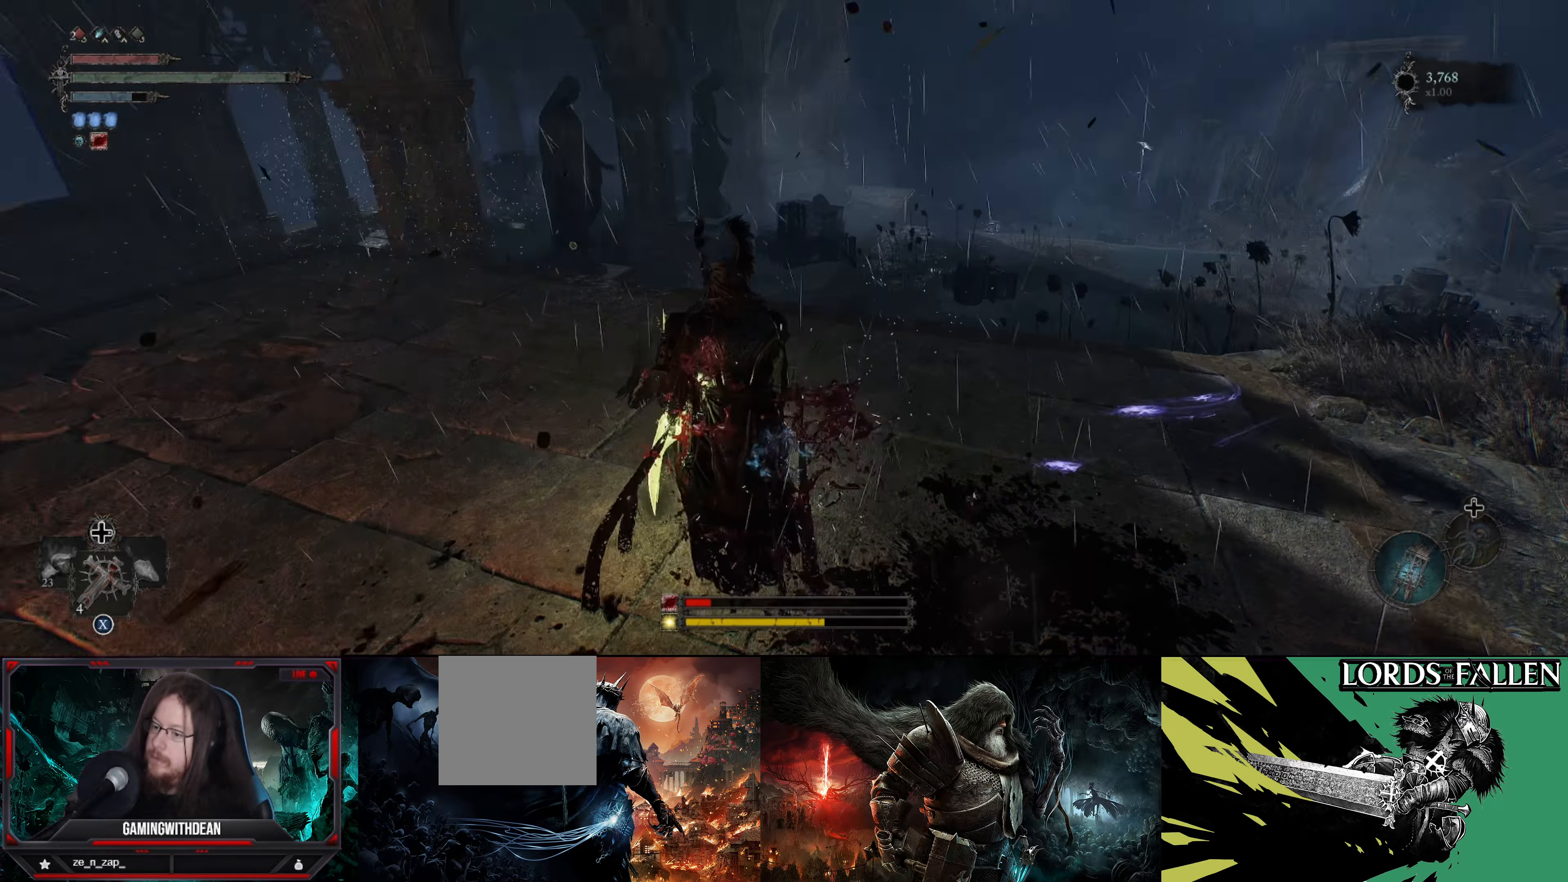
{"buttons": [], "left_stick": "up-left", "right_stick": "right", "events": []}
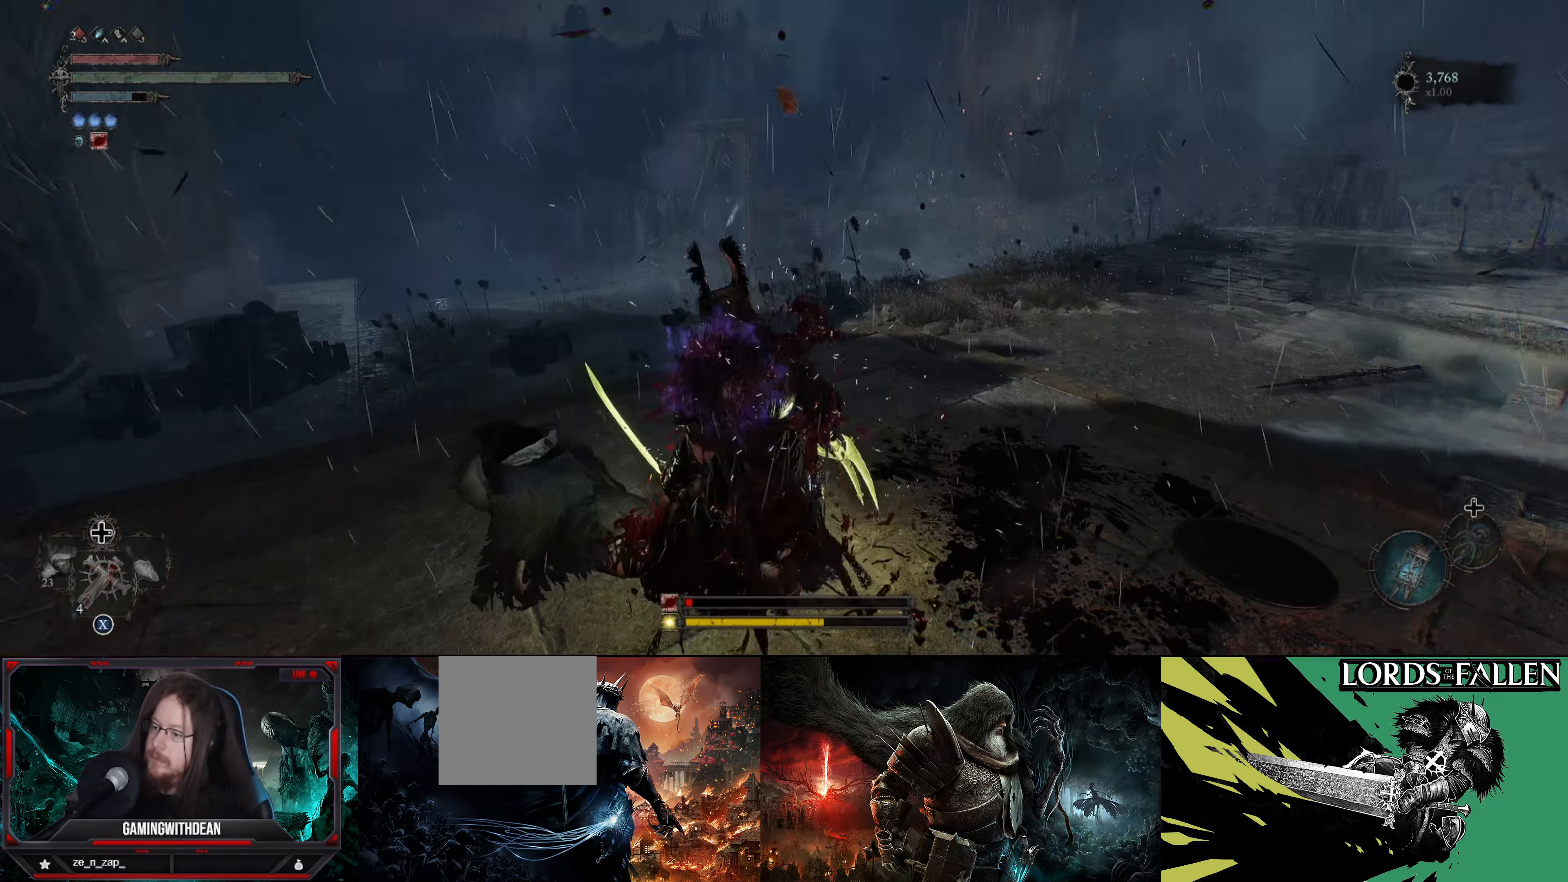
{"buttons": [], "left_stick": "up-left", "right_stick": "right", "events": [[33, "left_stick", "up"], [433, "left_stick", "up-left"]]}
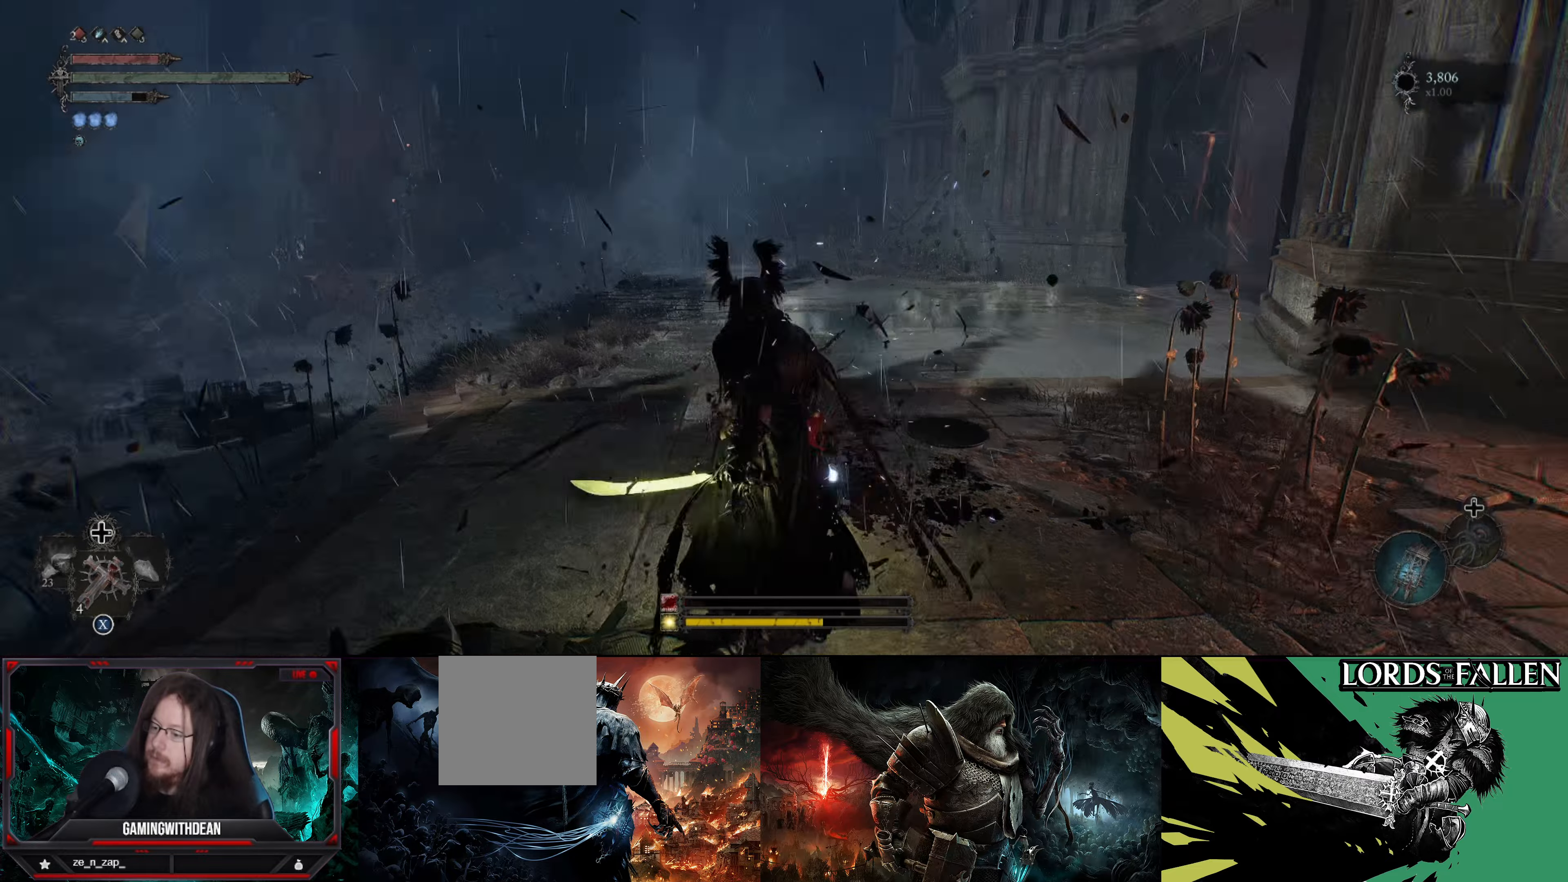
{"buttons": [], "left_stick": "left", "right_stick": "right", "events": [[100, "left_stick", "left"]]}
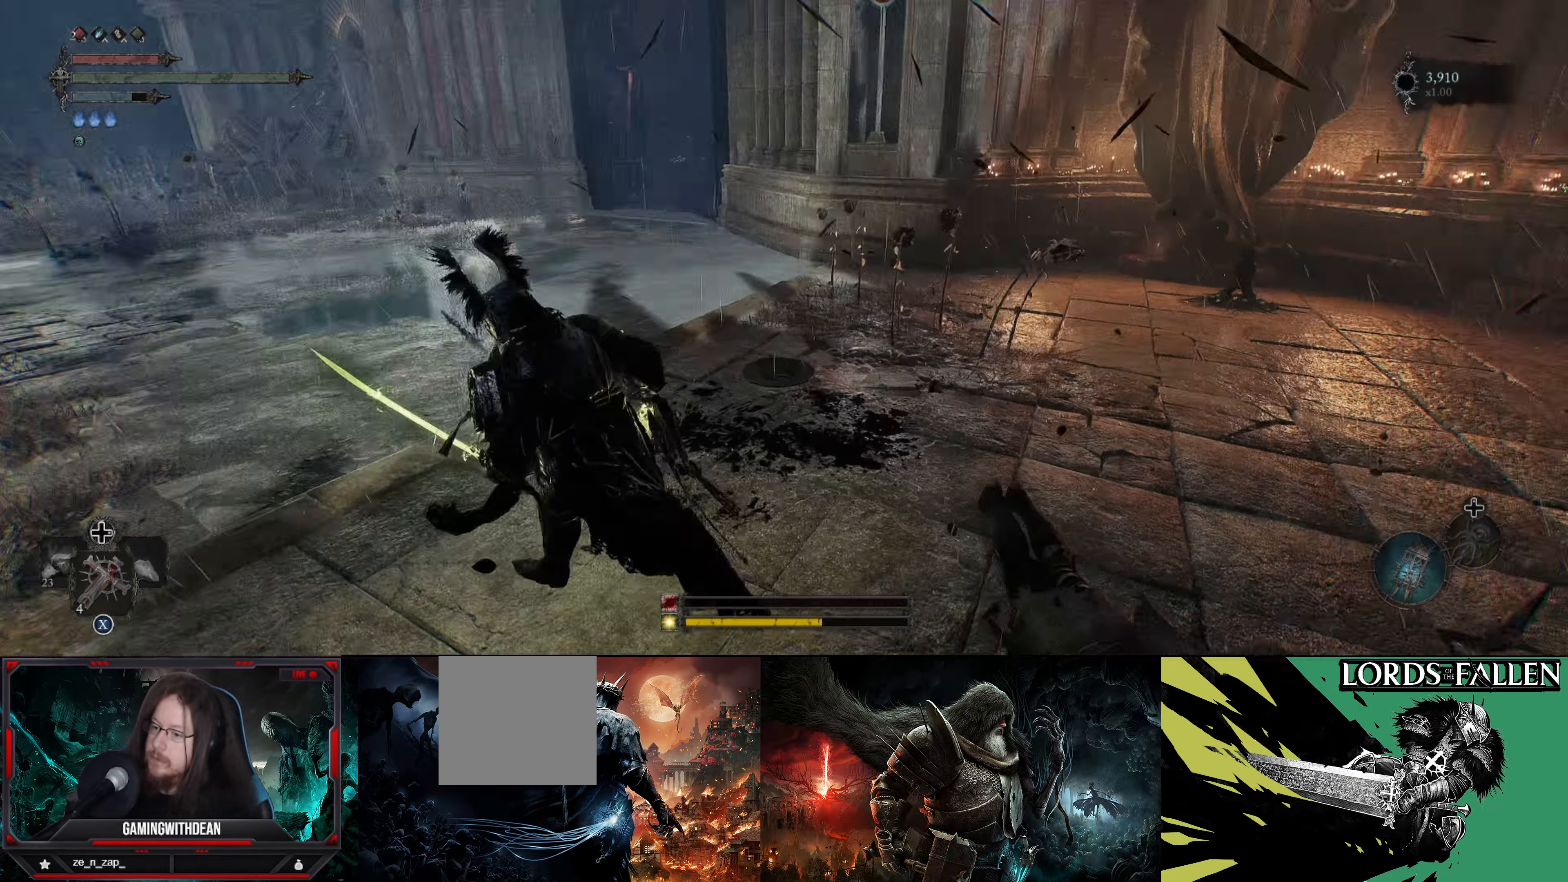
{"buttons": [], "left_stick": "up-left", "right_stick": "center", "events": [[233, "right_stick", "up"], [350, "right_stick", "left"], [366, "left_stick", "up-left"], [500, "right_stick", "center"]]}
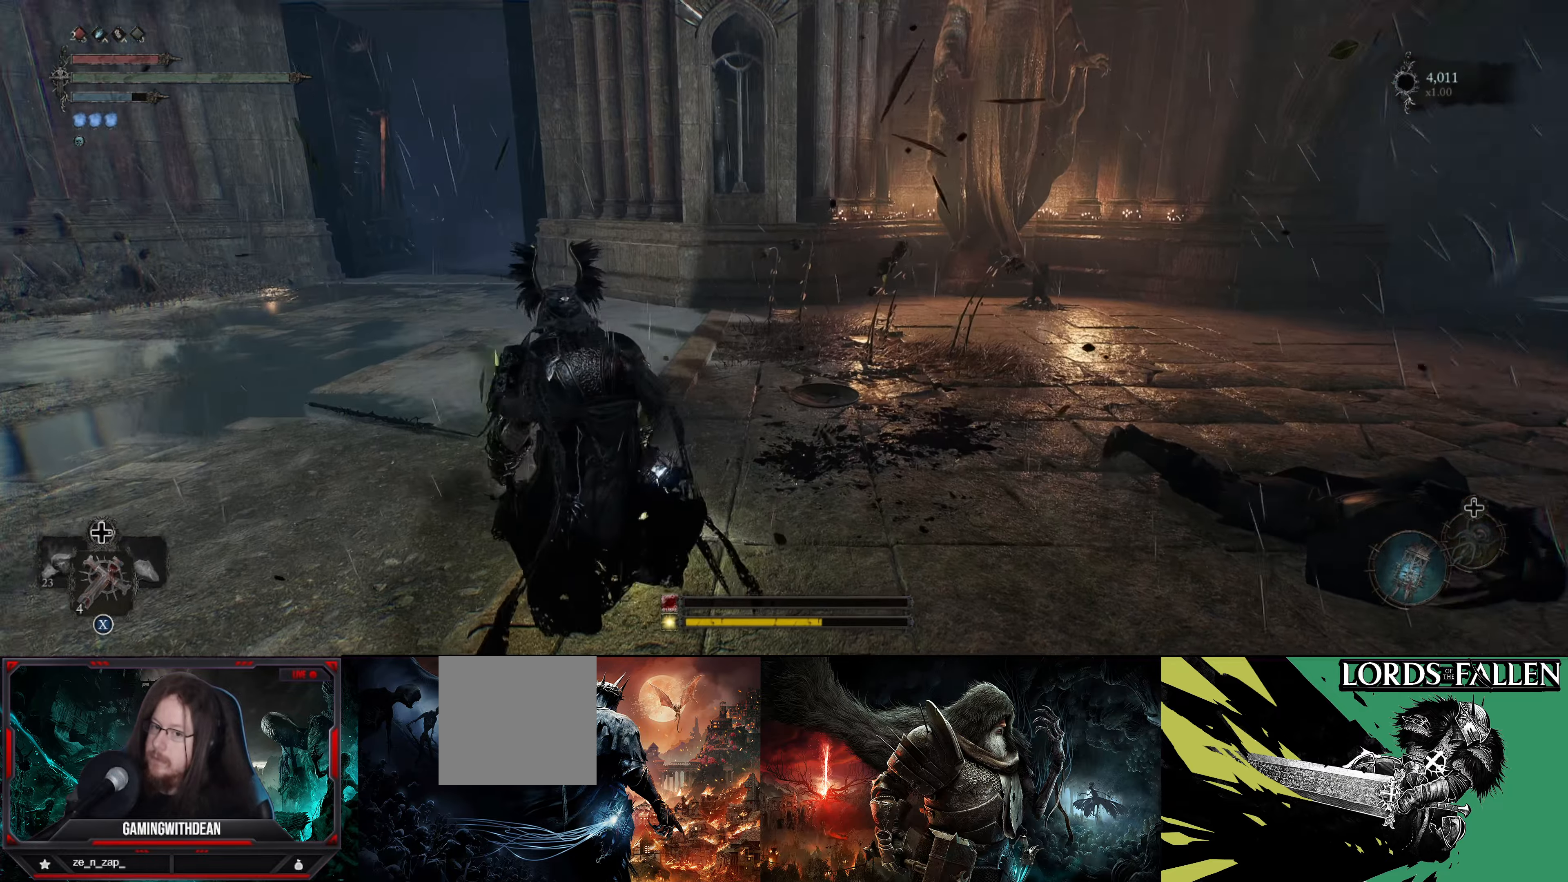
{"buttons": [], "left_stick": "up-left", "right_stick": "left", "events": [[366, "right_stick", "left"]]}
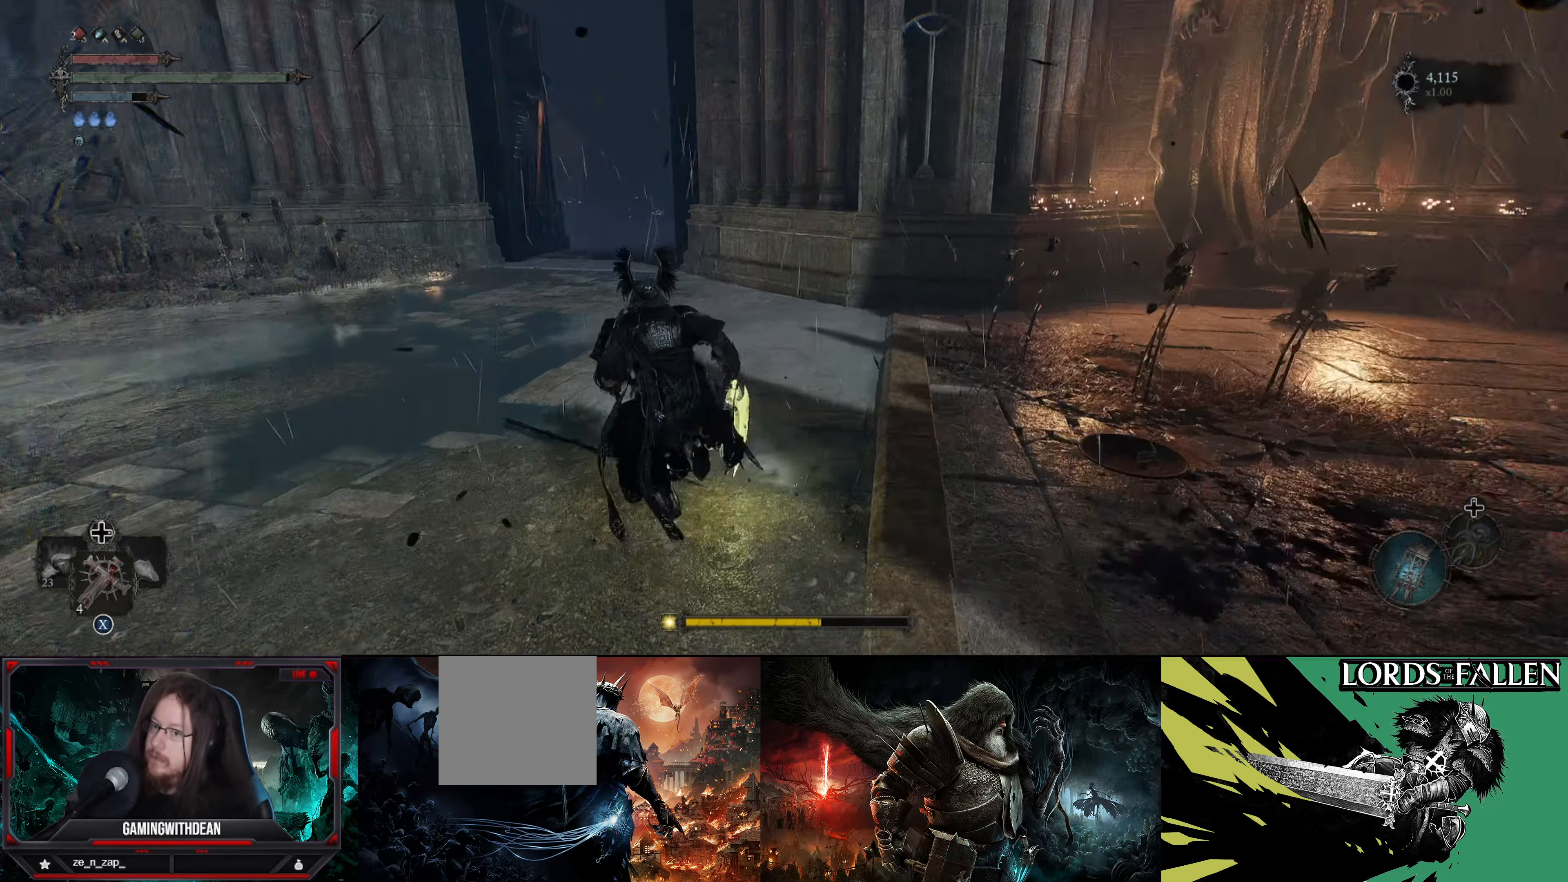
{"buttons": [], "left_stick": "up", "right_stick": "center", "events": [[50, "right_stick", "center"], [116, "left_stick", "up"]]}
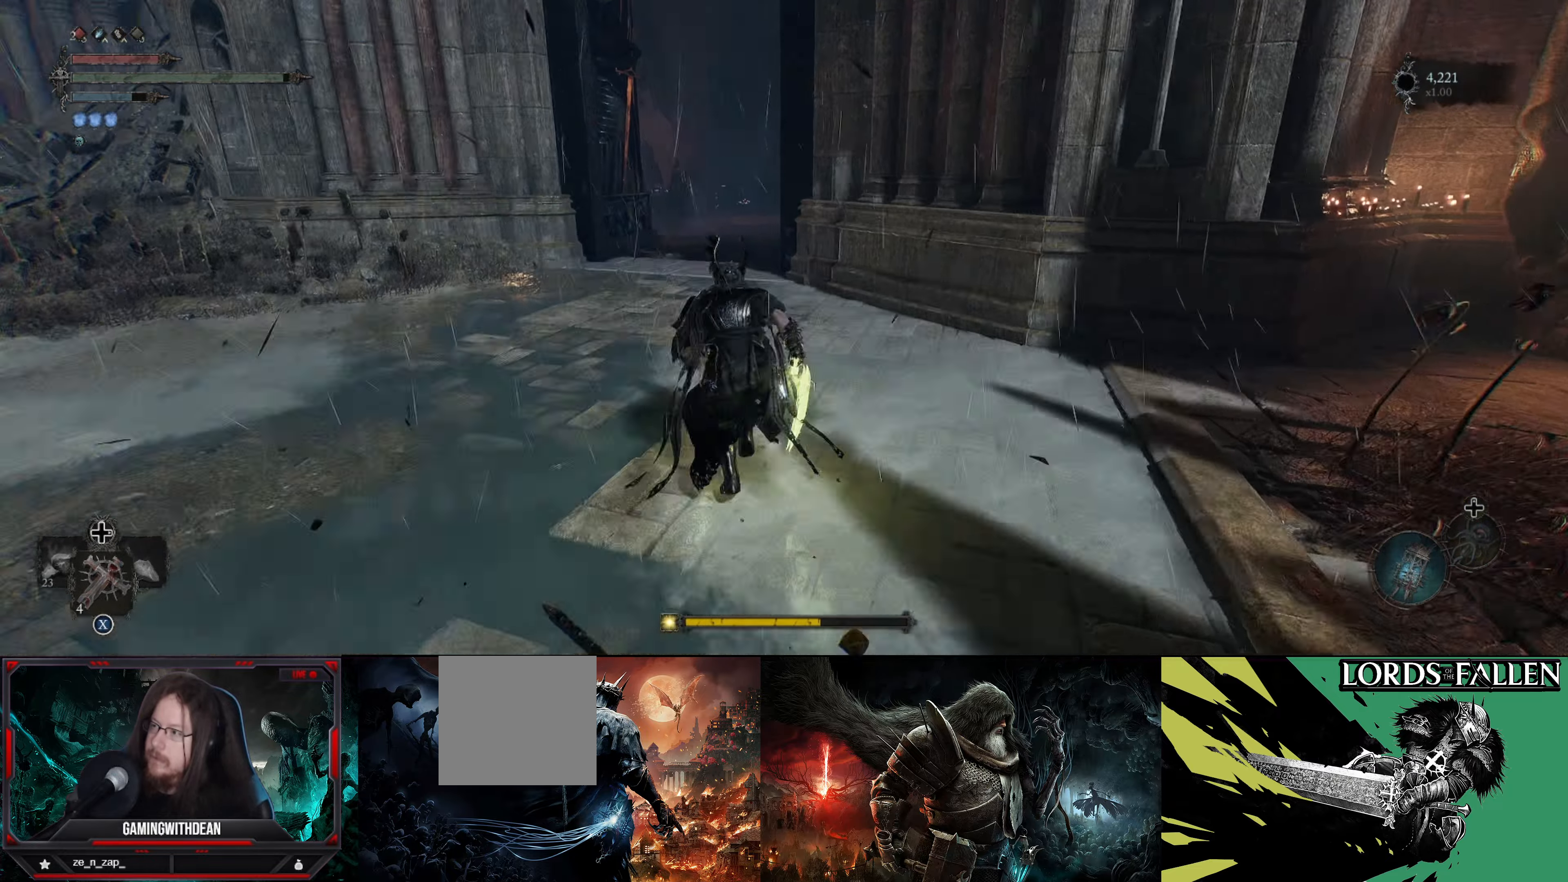
{"buttons": [], "left_stick": "up", "right_stick": "center", "events": []}
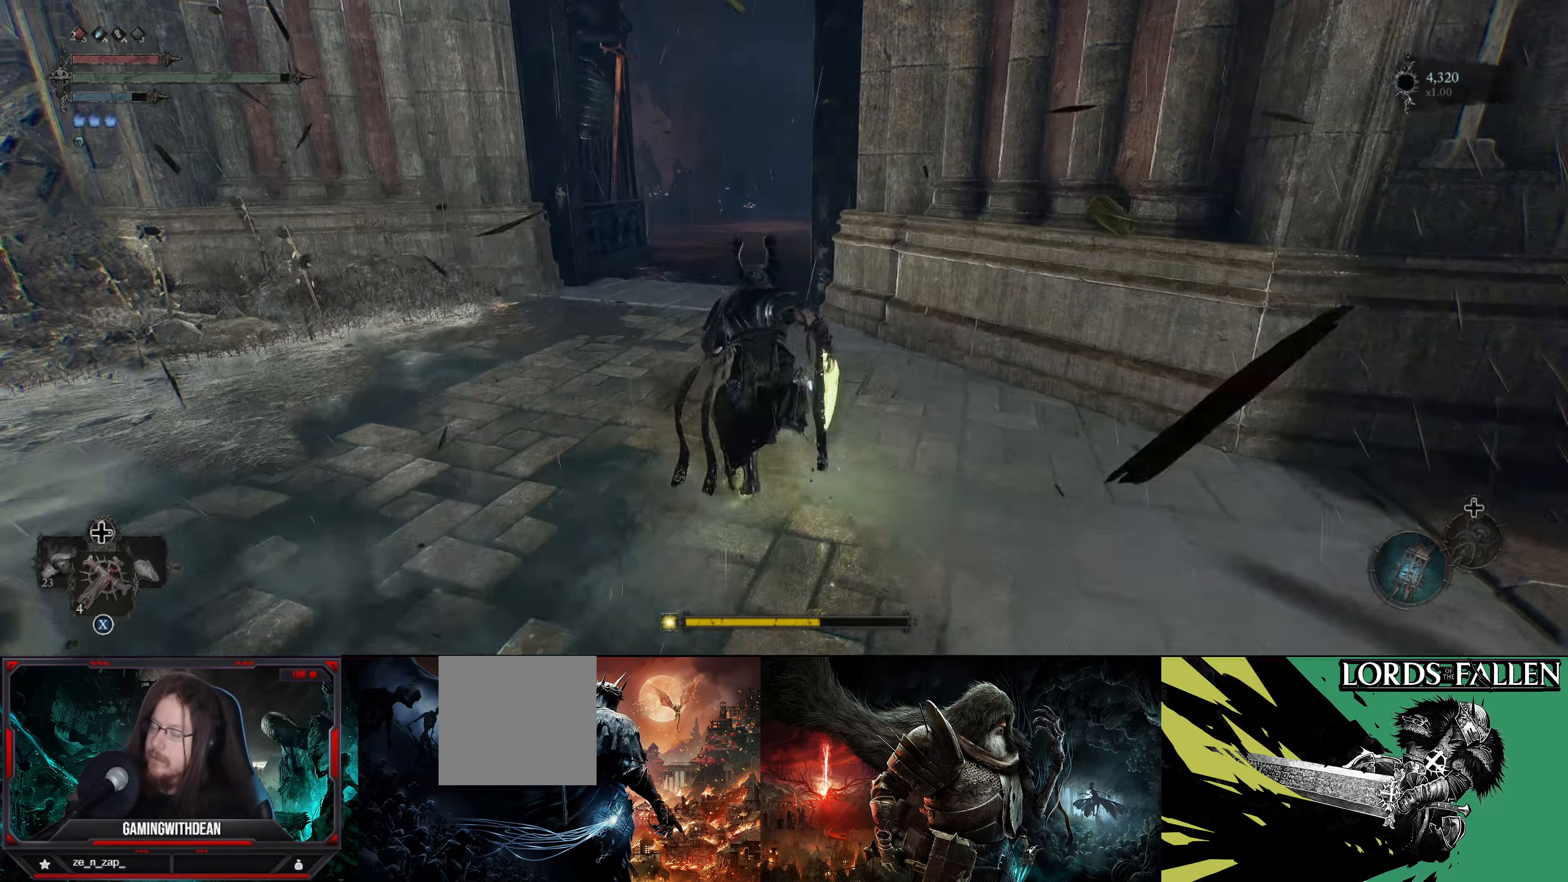
{"buttons": [], "left_stick": "up", "right_stick": "center", "events": []}
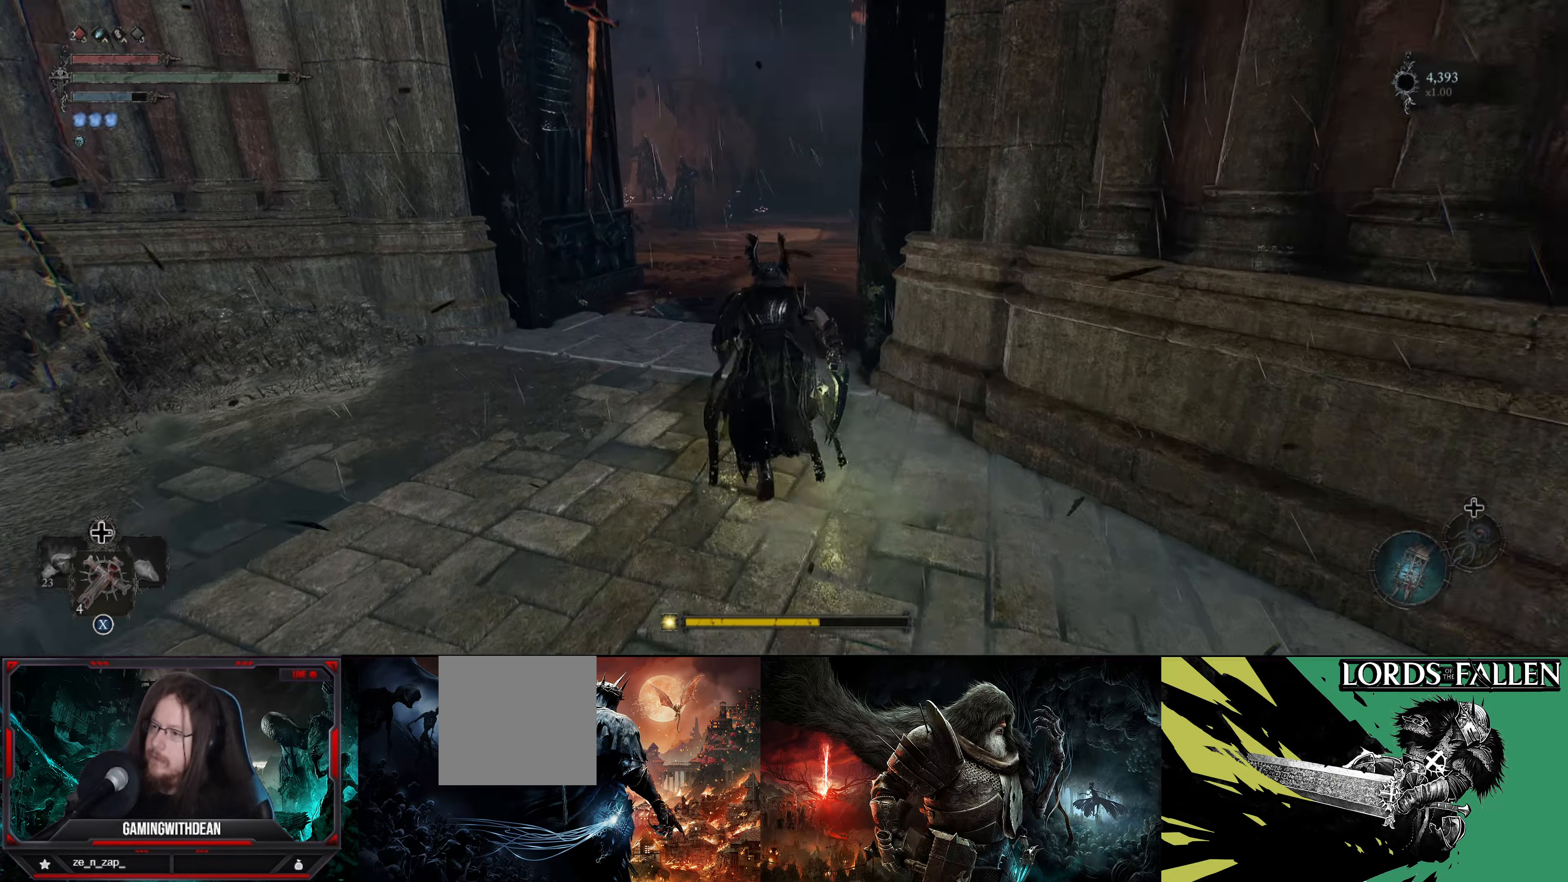
{"buttons": [], "left_stick": "up", "right_stick": "center", "events": []}